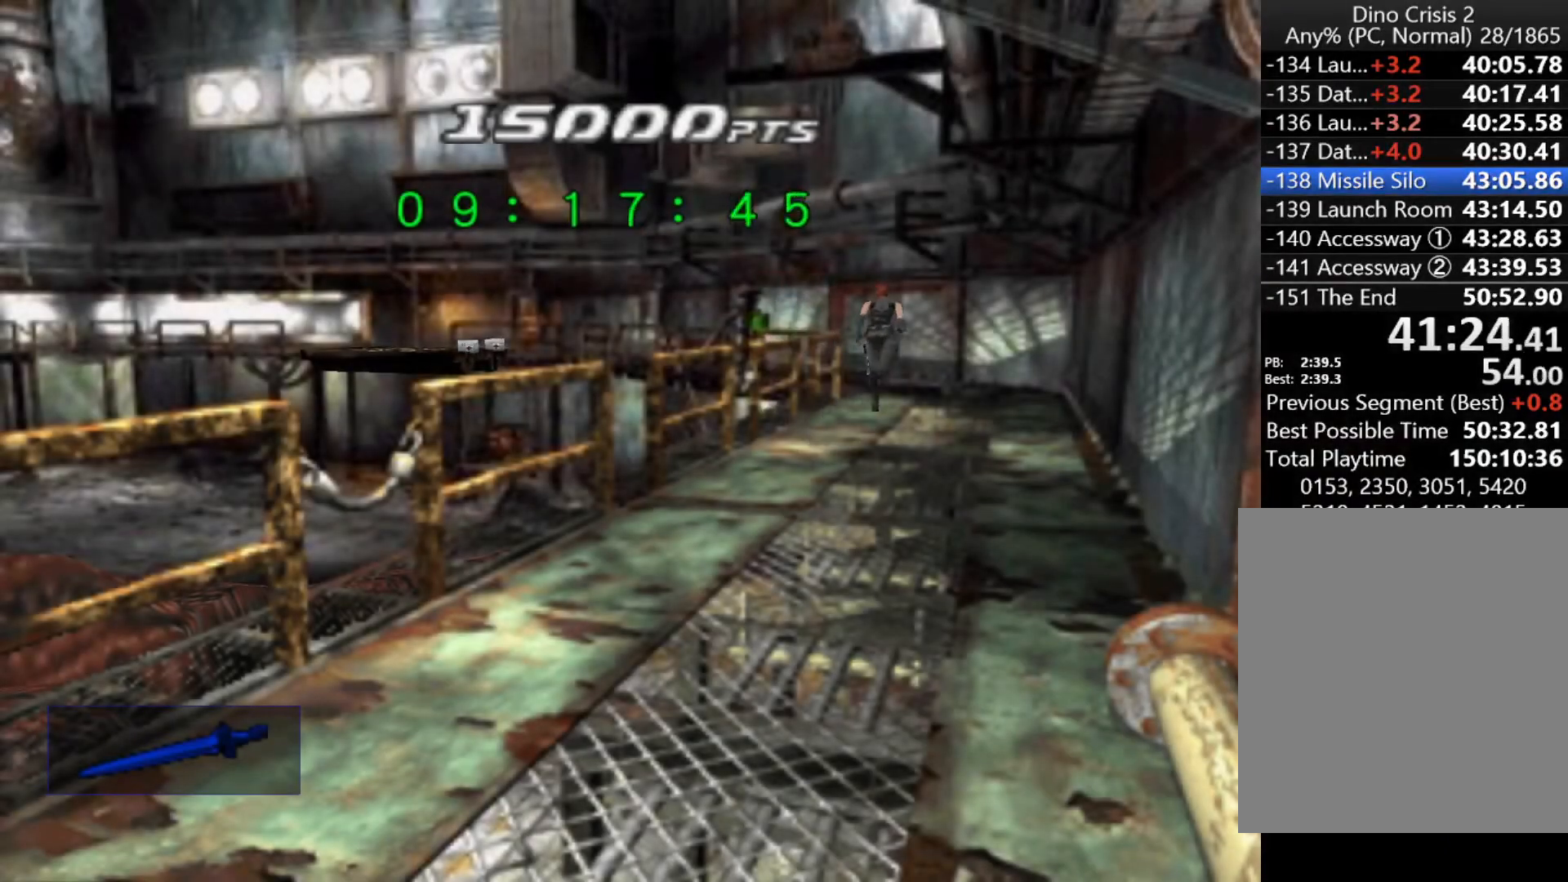
Gameplay with keyboard; each line is a JSON object with the keys held at the frame after it. "events" lists presses ("down") and releases ("up") of "action", "aim", "cancel", "down", "left", "menu", "quick", "right", "sub" and "up" between this image and that frame as [ms after this image, input, new state], when the widget could be followed in between. No other keys are recorded. Mouse input is not recorded. Key names are as the overlay labels them; some are game actions (e.g. jump) rather than physical keys.
{"keys": ["up"], "events": [[67, "left", "up"]]}
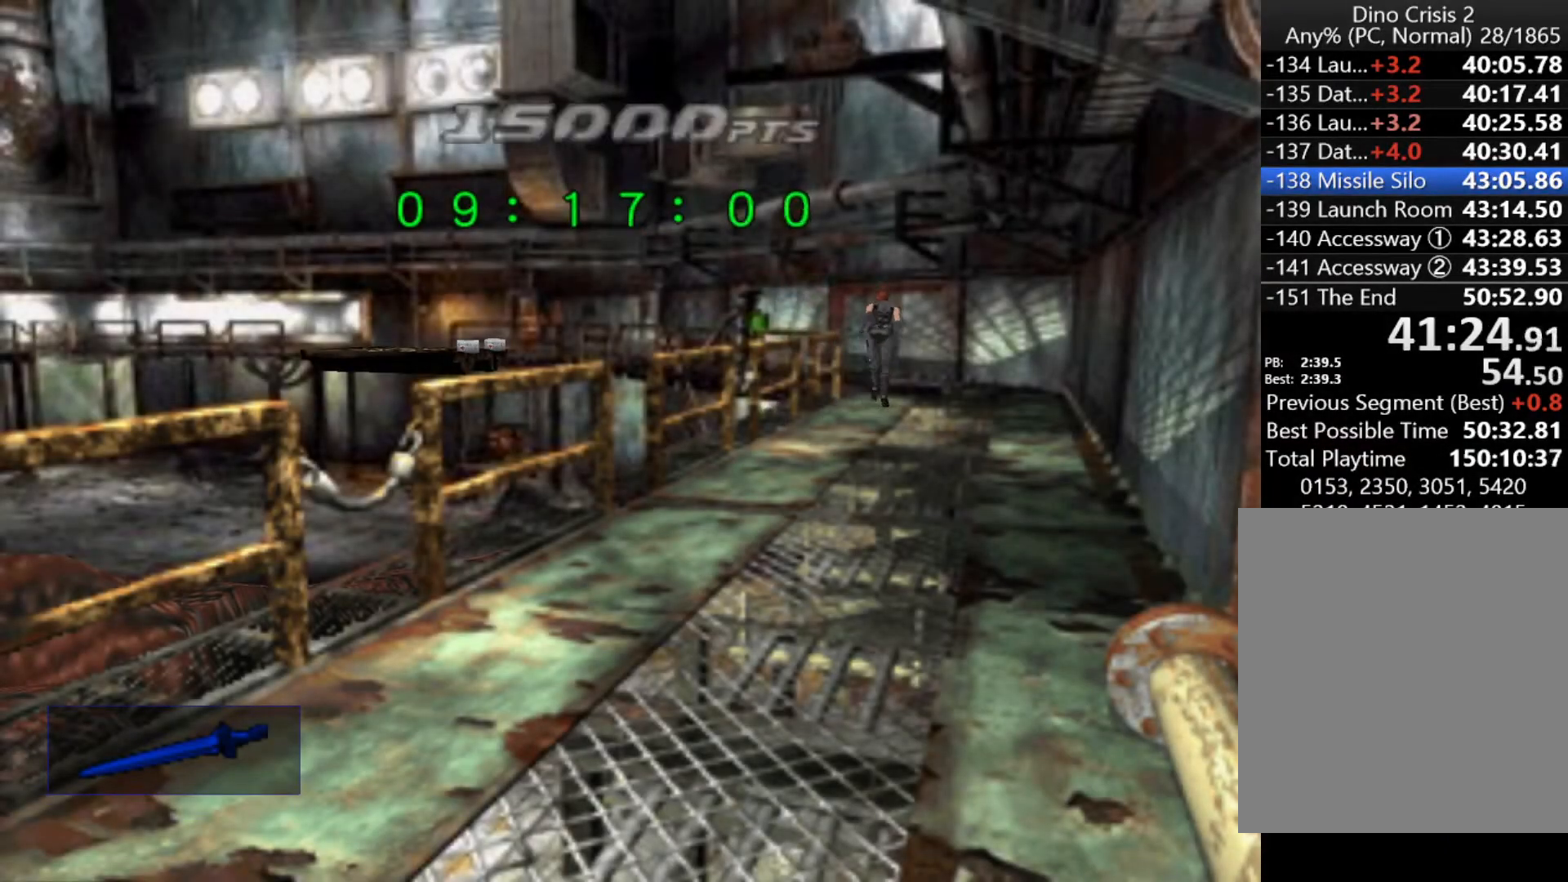
{"keys": ["left", "up"], "events": [[300, "left", "down"], [400, "left", "up"], [500, "left", "down"]]}
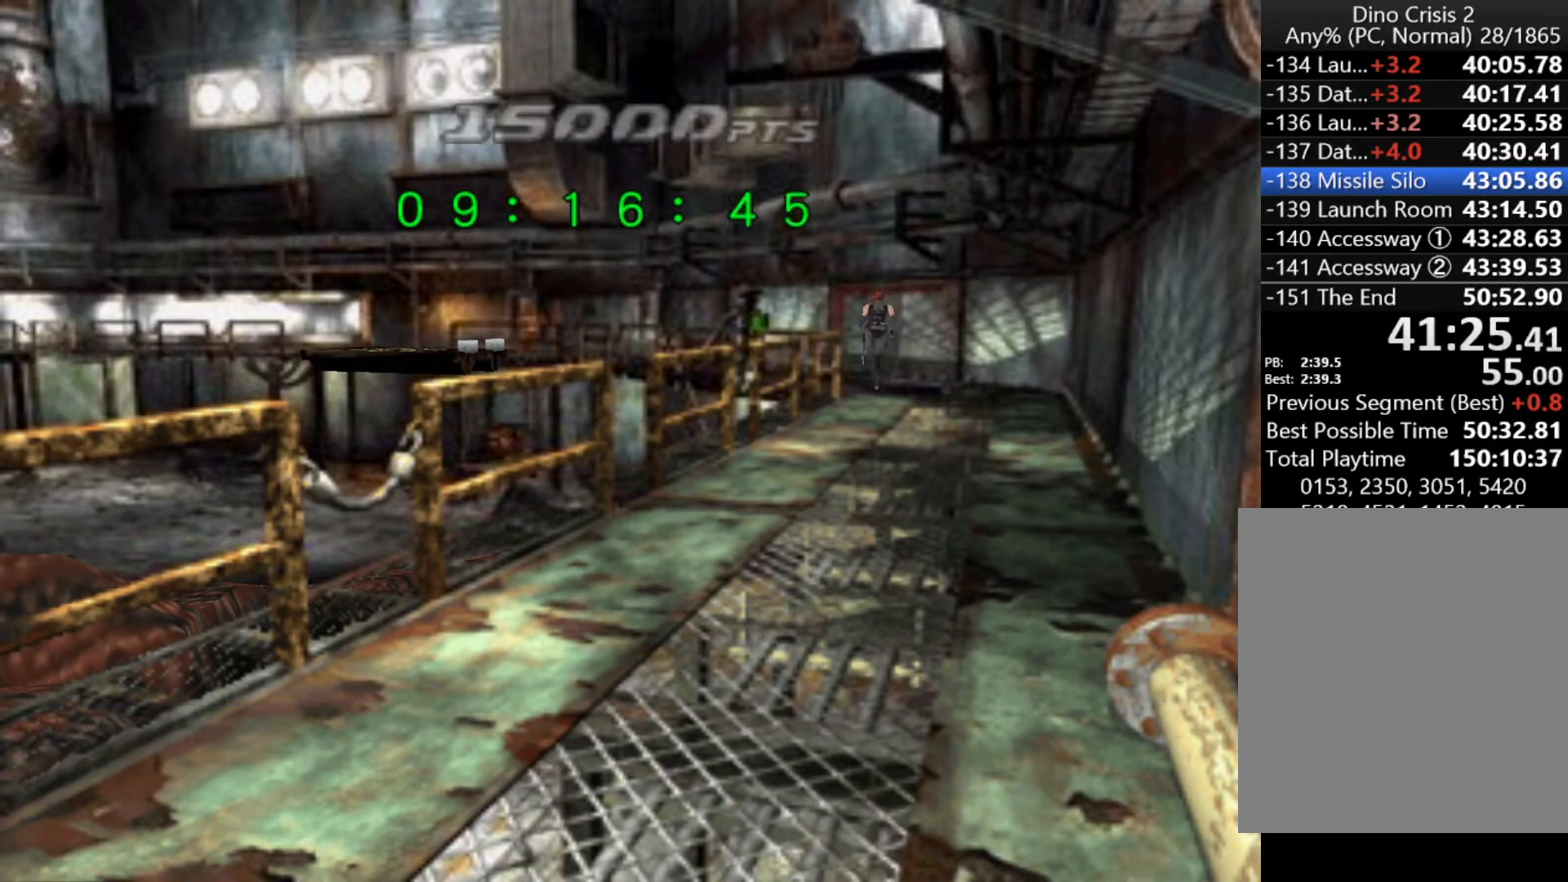
{"keys": ["up"], "events": [[100, "left", "up"], [233, "left", "down"], [333, "left", "up"]]}
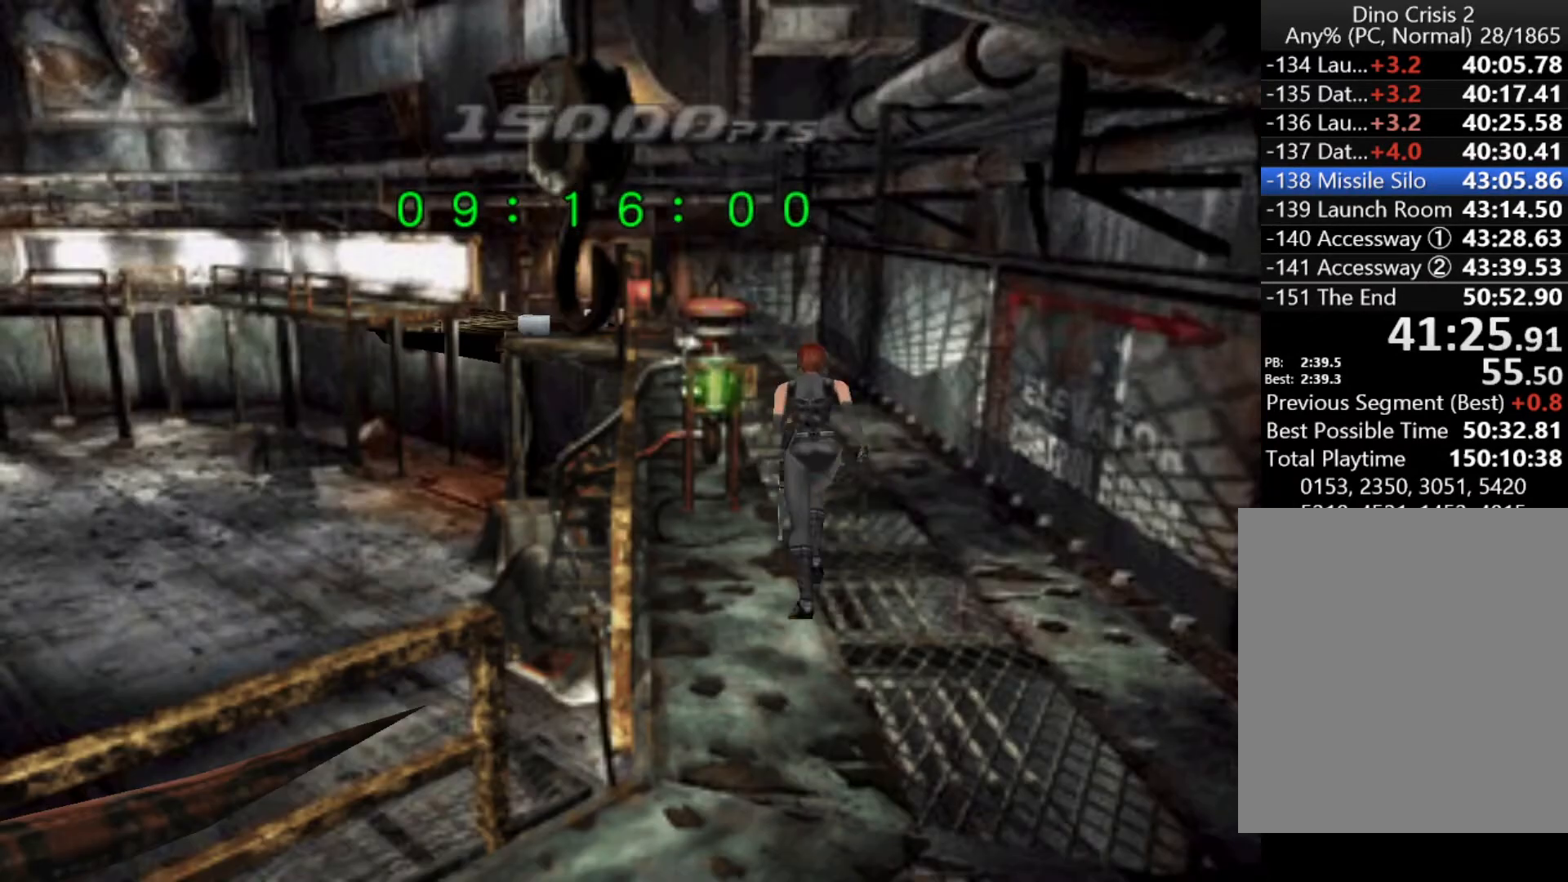
{"keys": ["up"], "events": []}
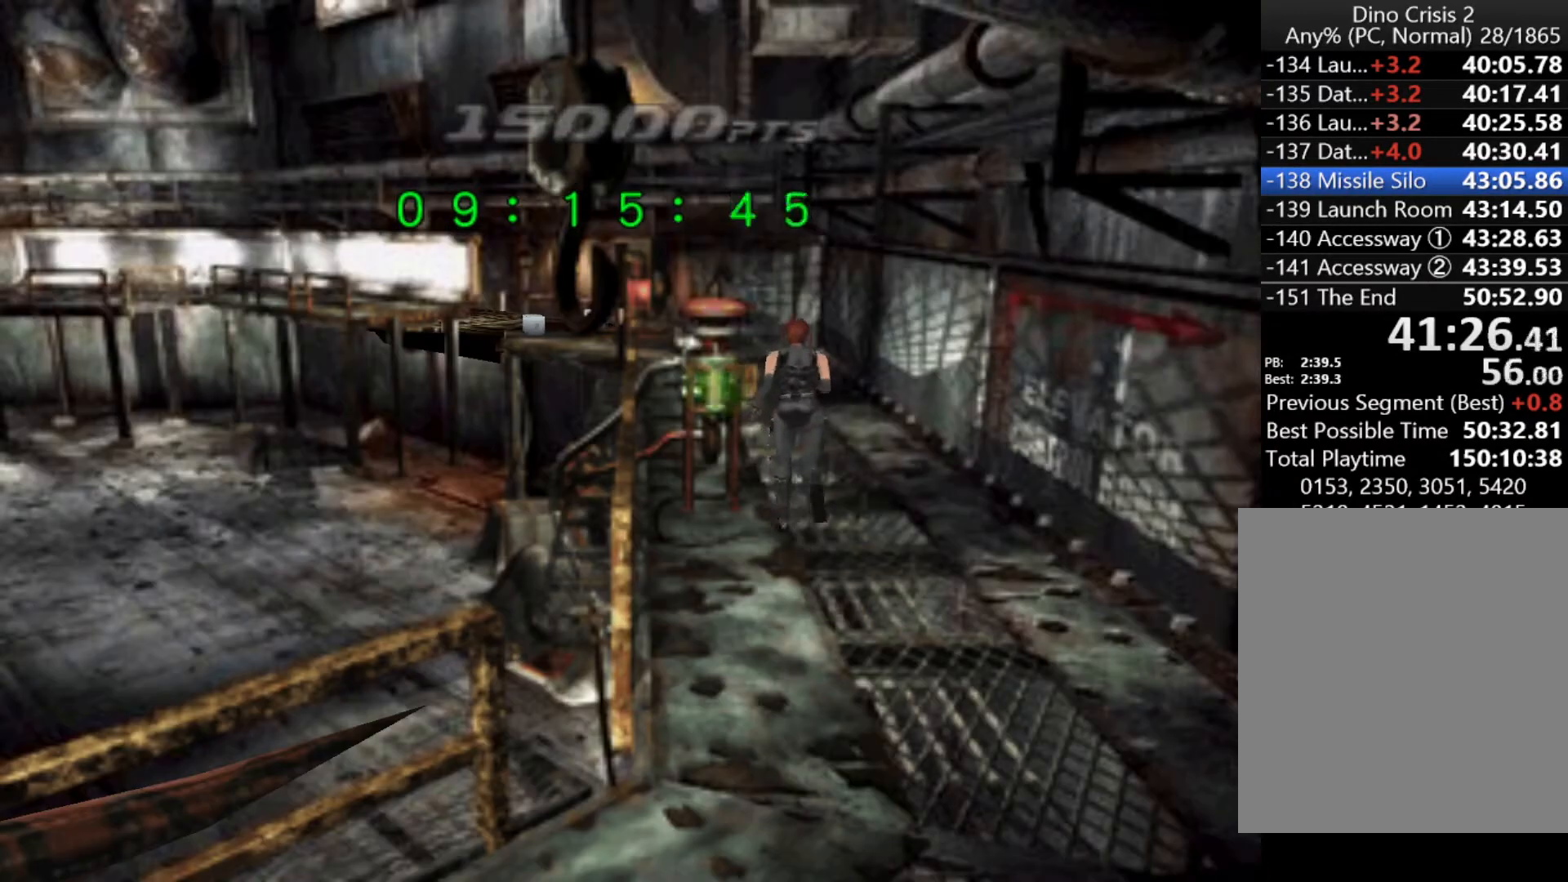
{"keys": ["left", "up"], "events": [[133, "right", "down"], [200, "right", "up"], [467, "left", "down"]]}
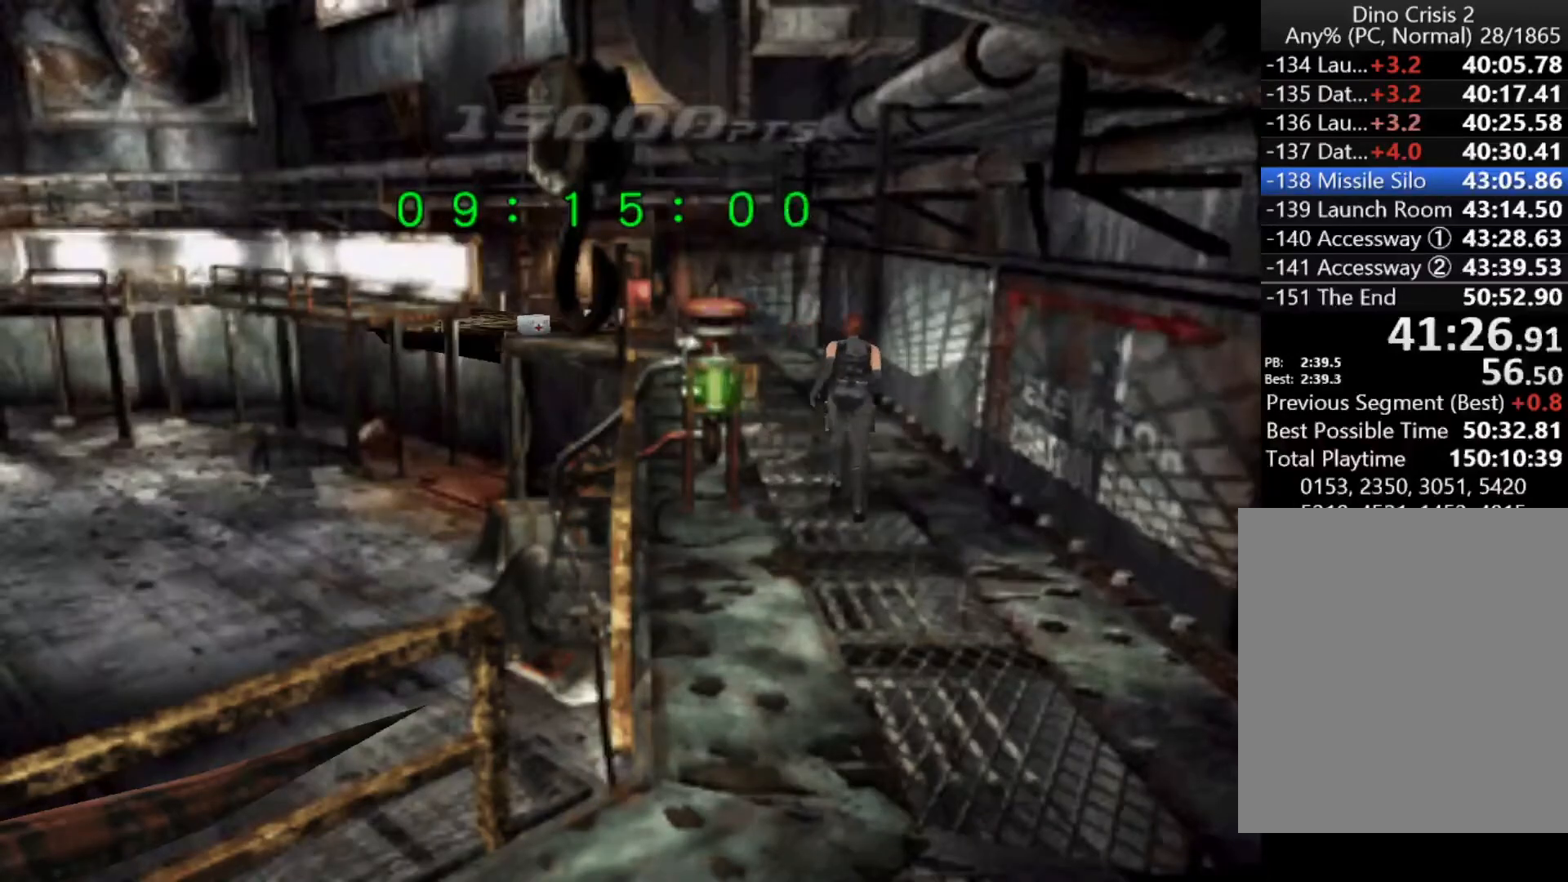
{"keys": ["up"], "events": [[133, "left", "up"]]}
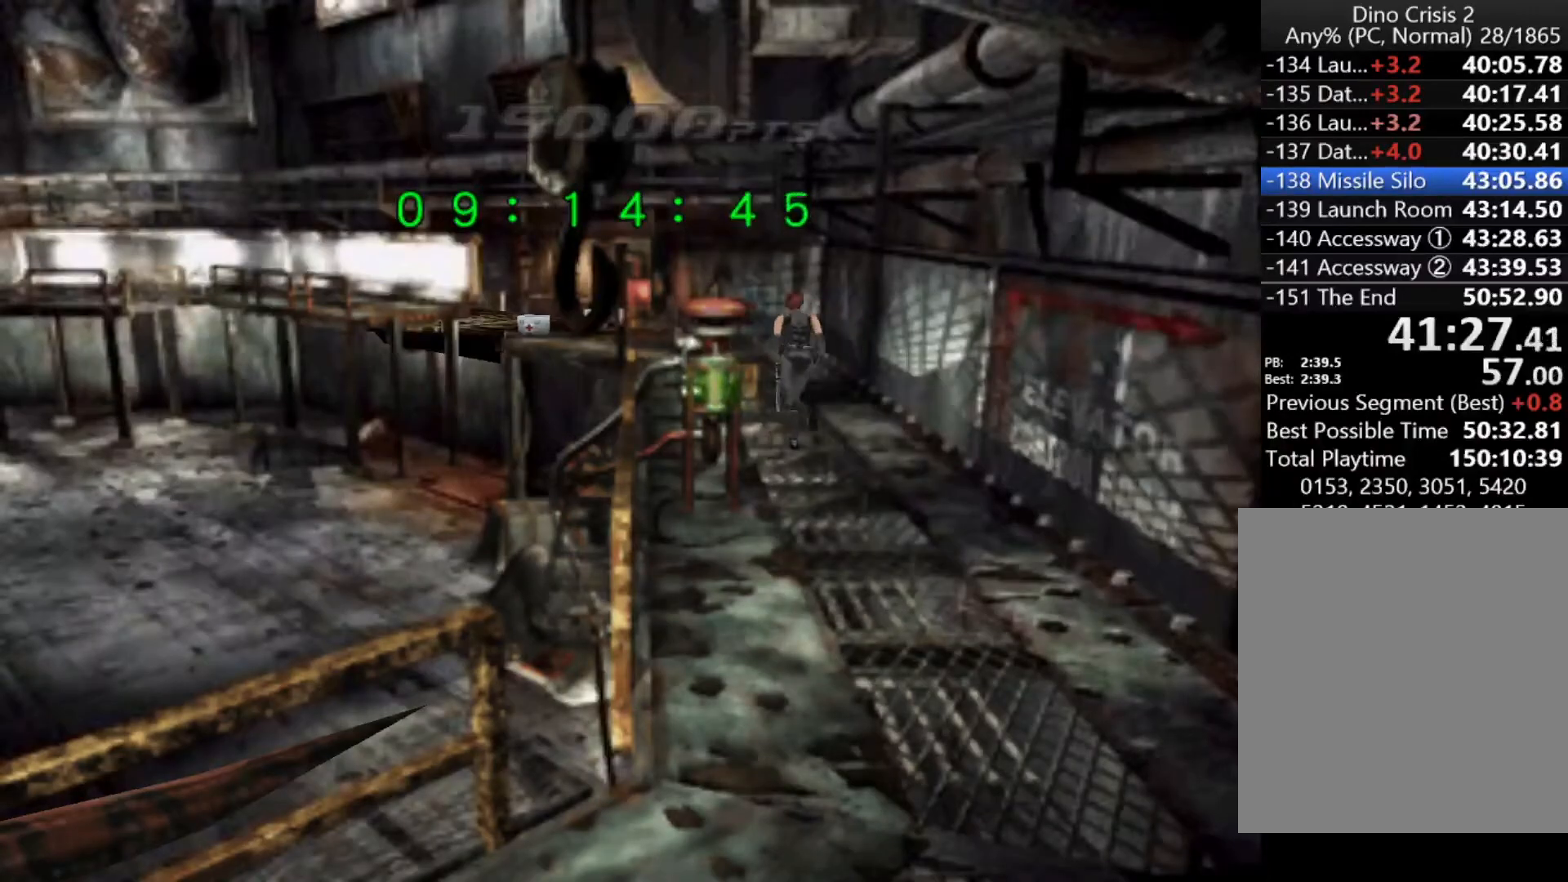
{"keys": ["up"], "events": []}
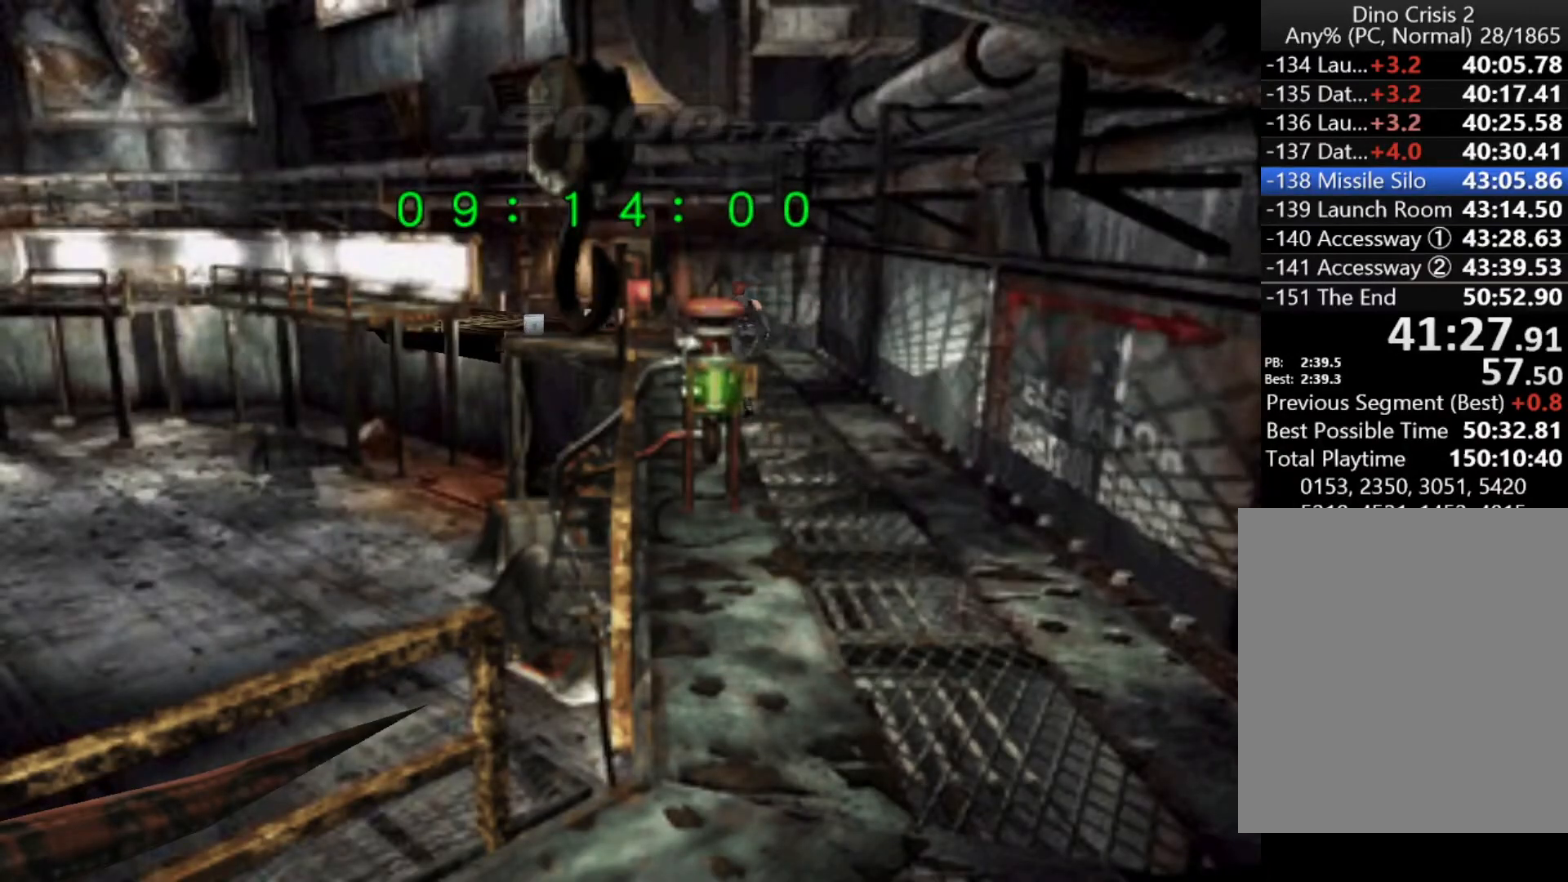
{"keys": ["up"], "events": []}
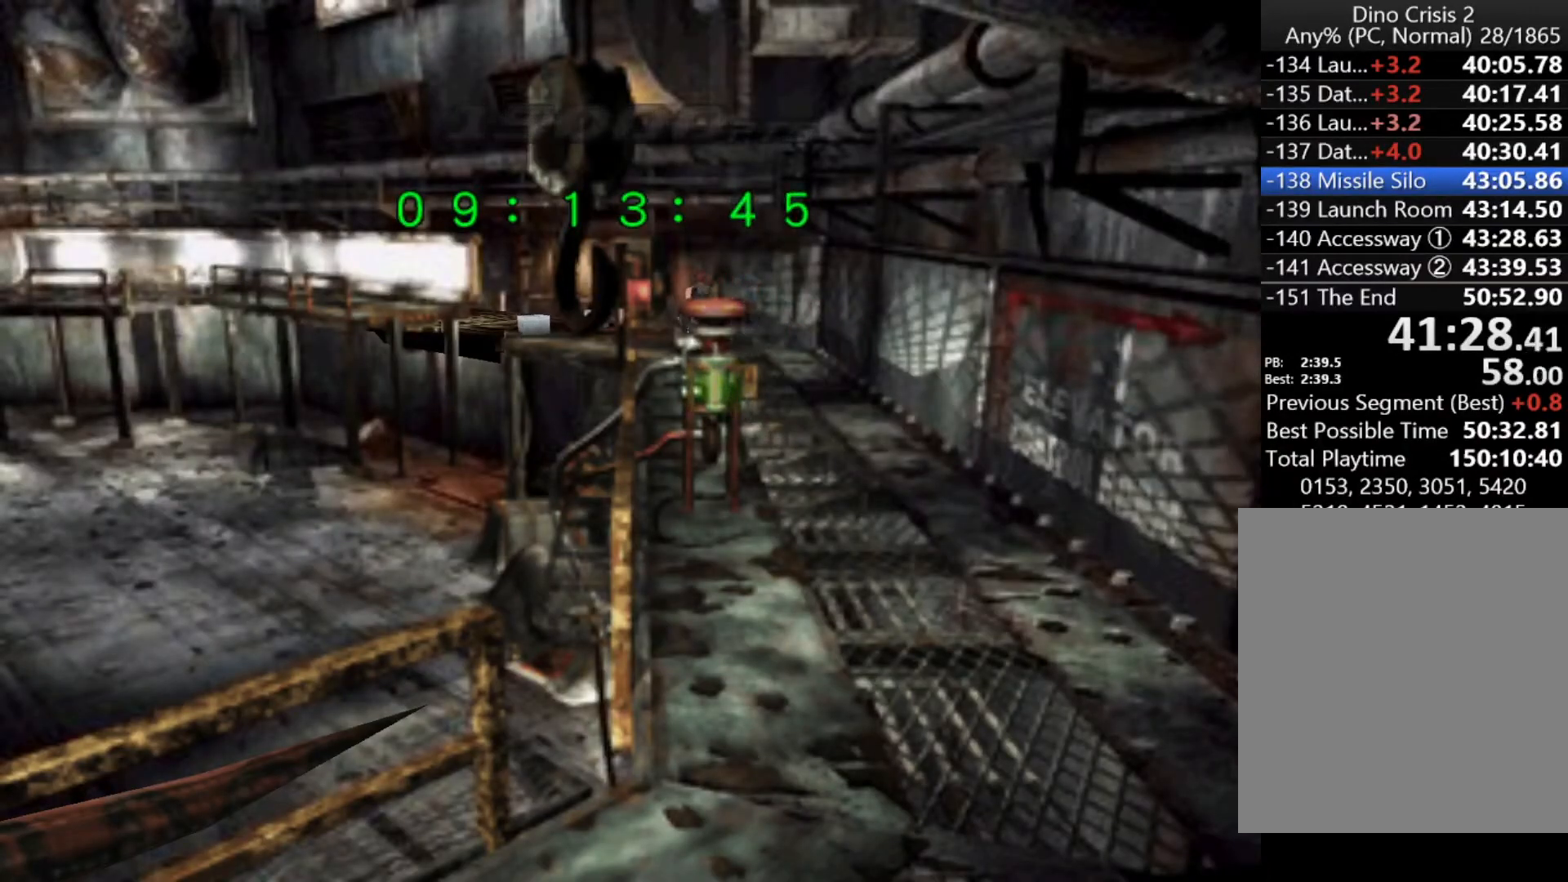
{"keys": ["up"], "events": [[267, "left", "down"], [500, "left", "up"]]}
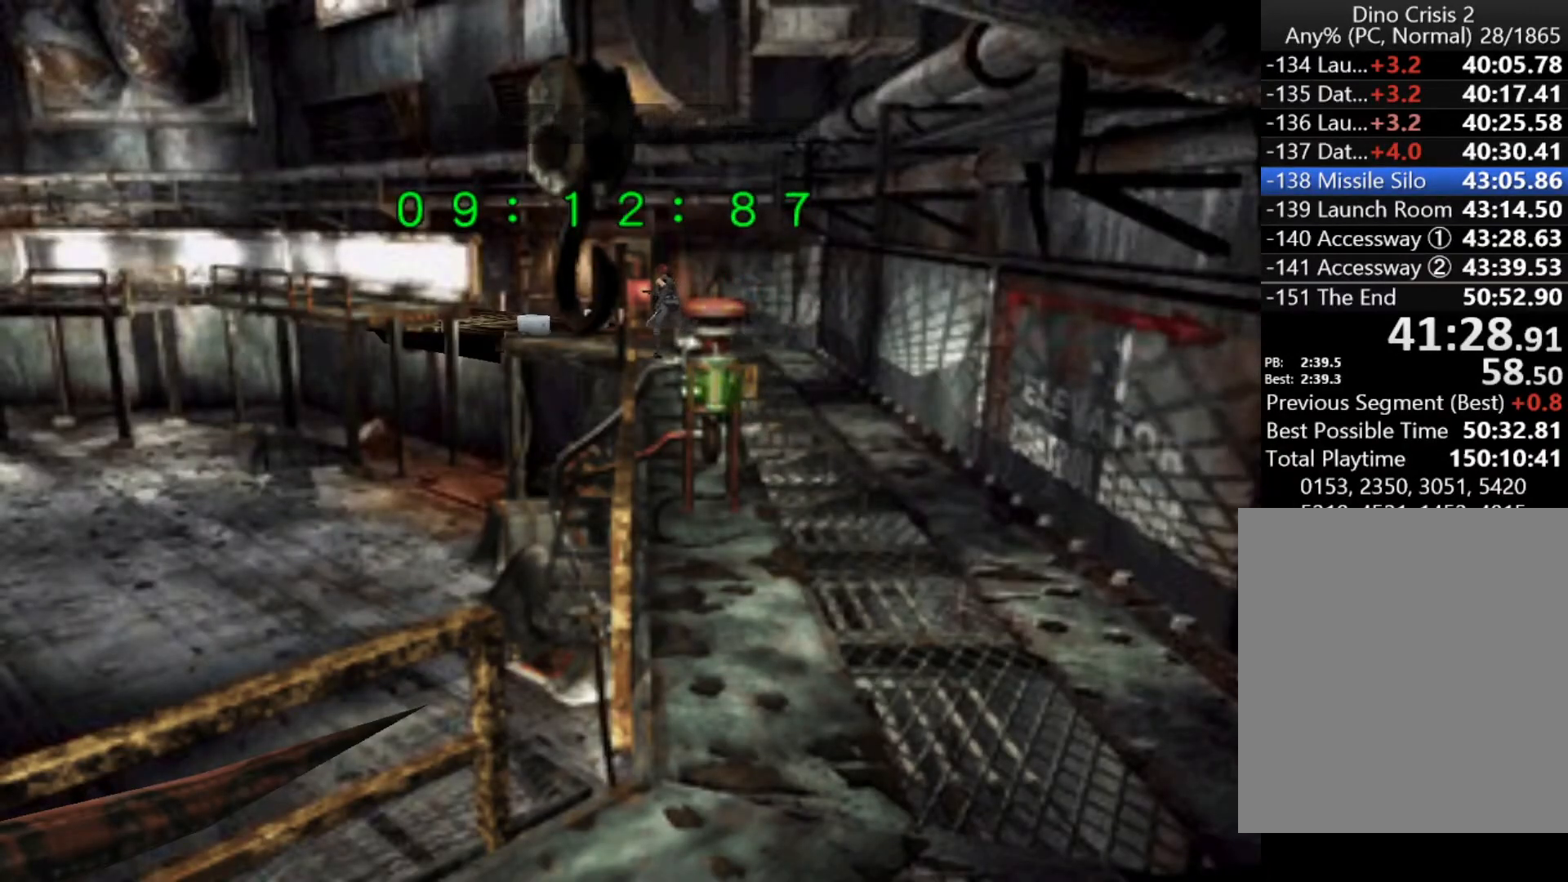
{"keys": ["up"], "events": []}
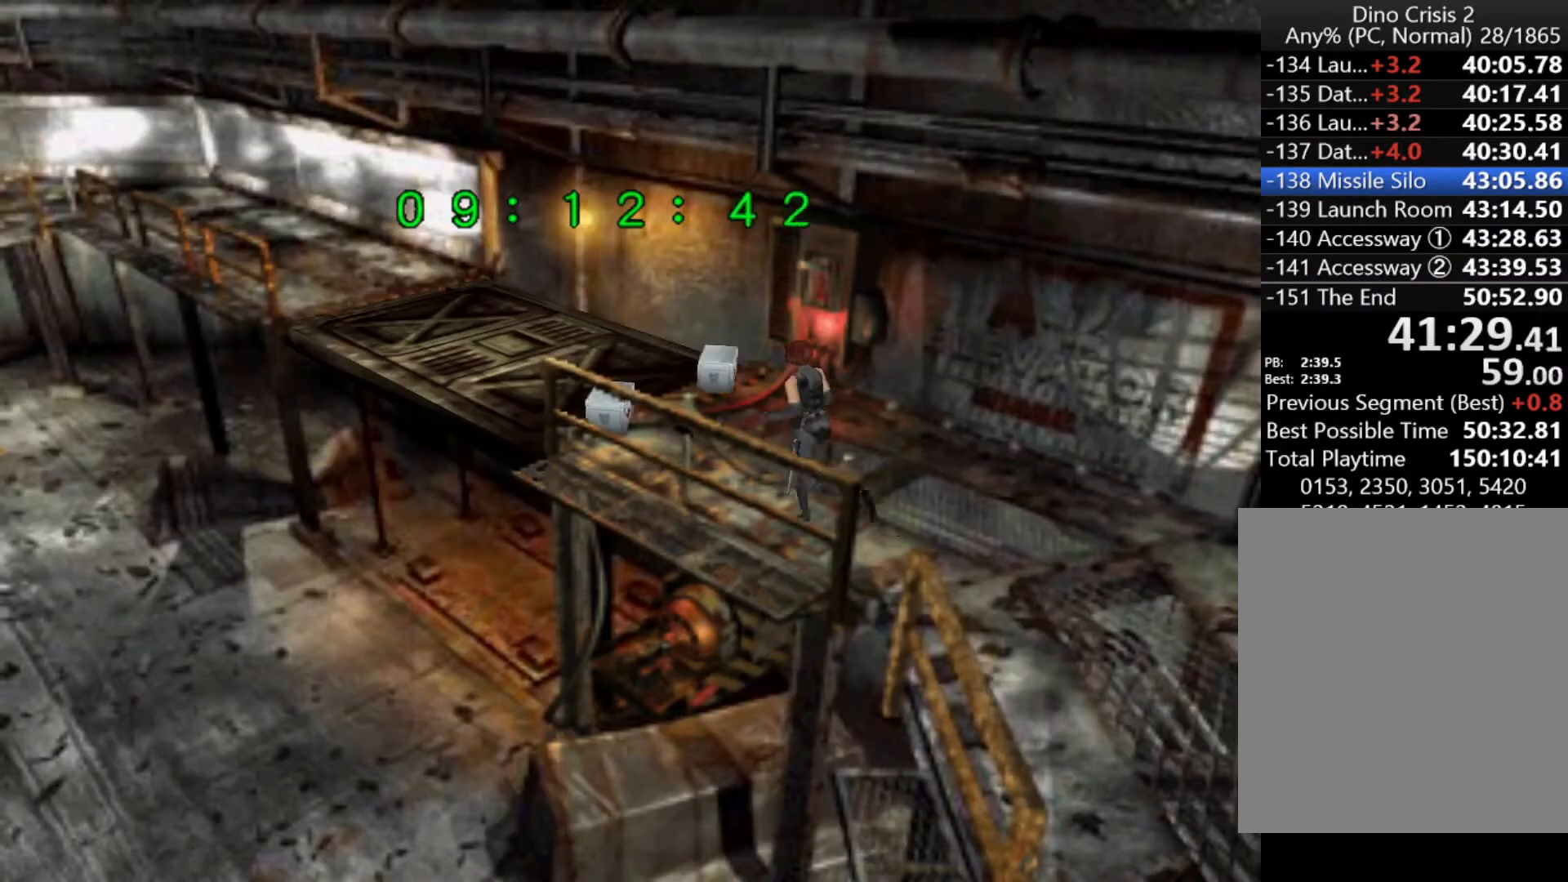
{"keys": ["up"], "events": []}
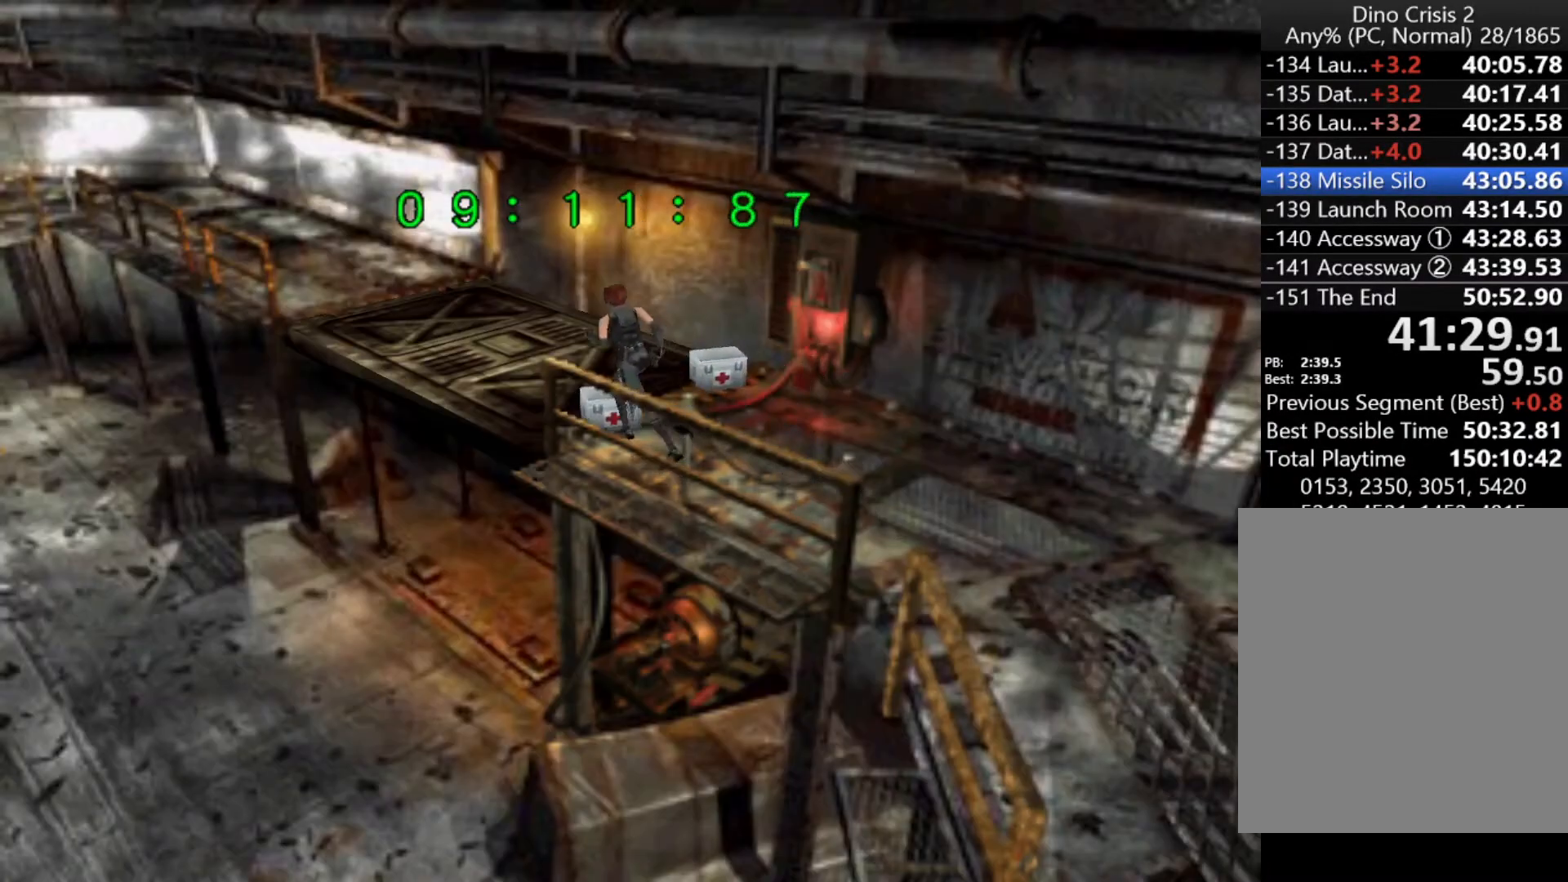
{"keys": ["up"], "events": [[267, "right", "down"], [333, "right", "up"]]}
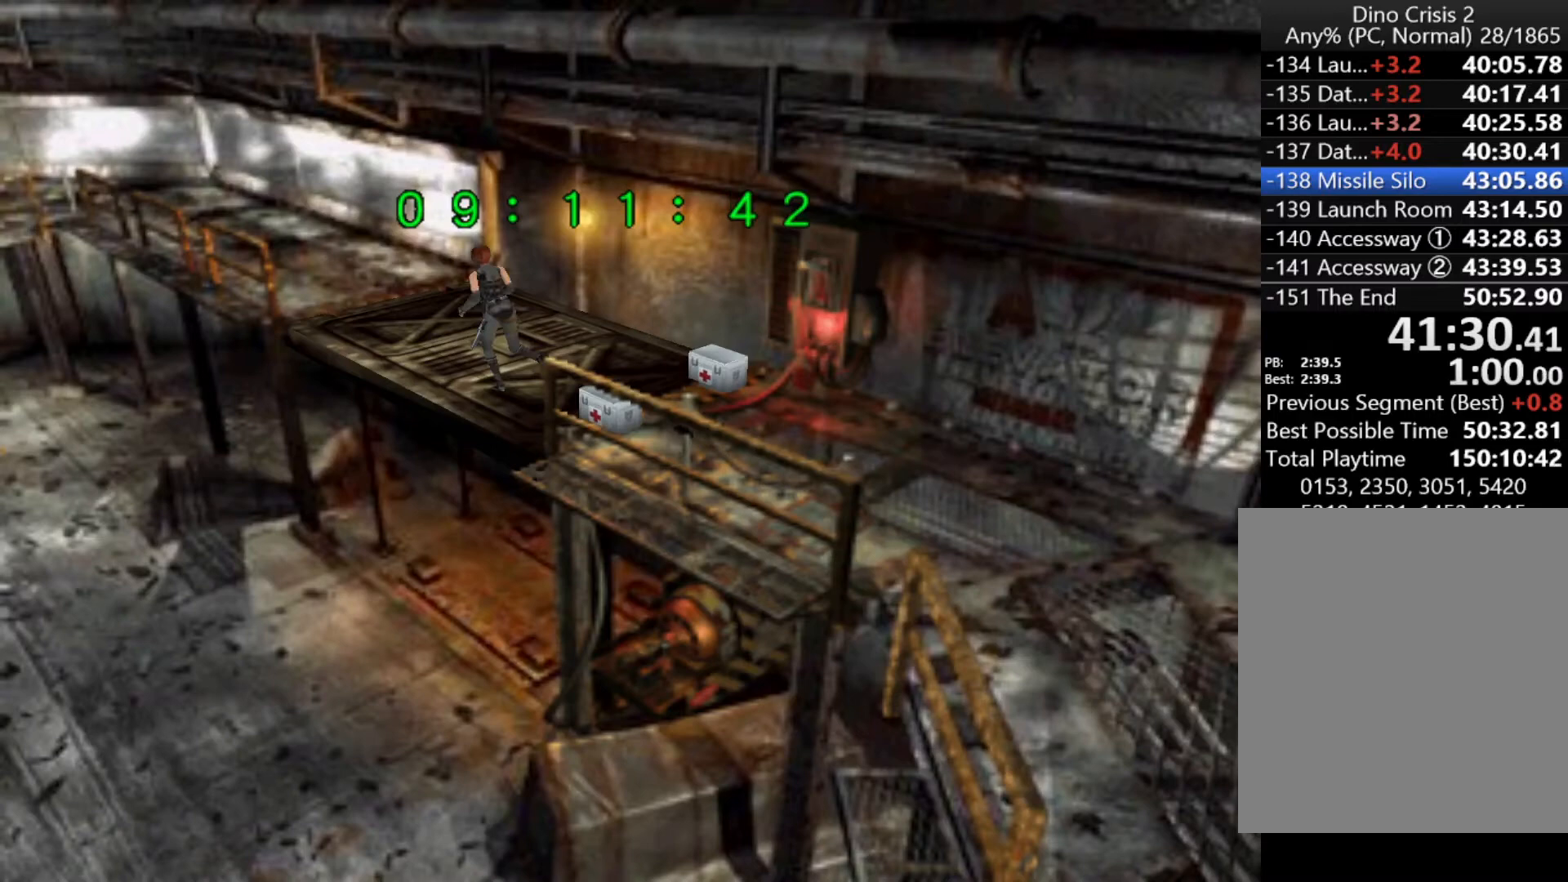
{"keys": ["up"], "events": []}
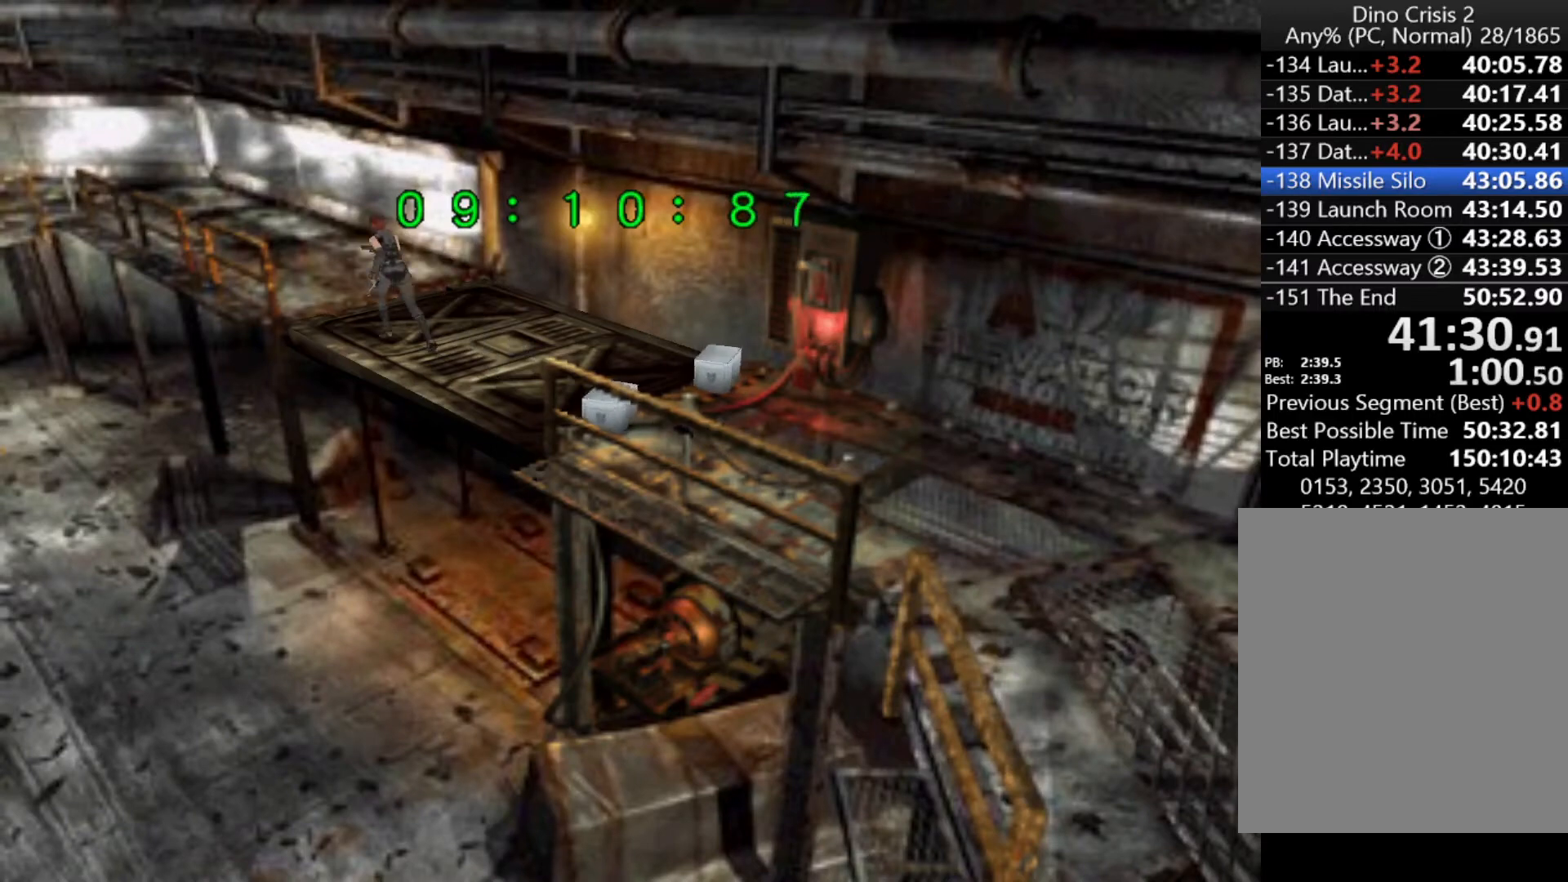
{"keys": ["up"], "events": []}
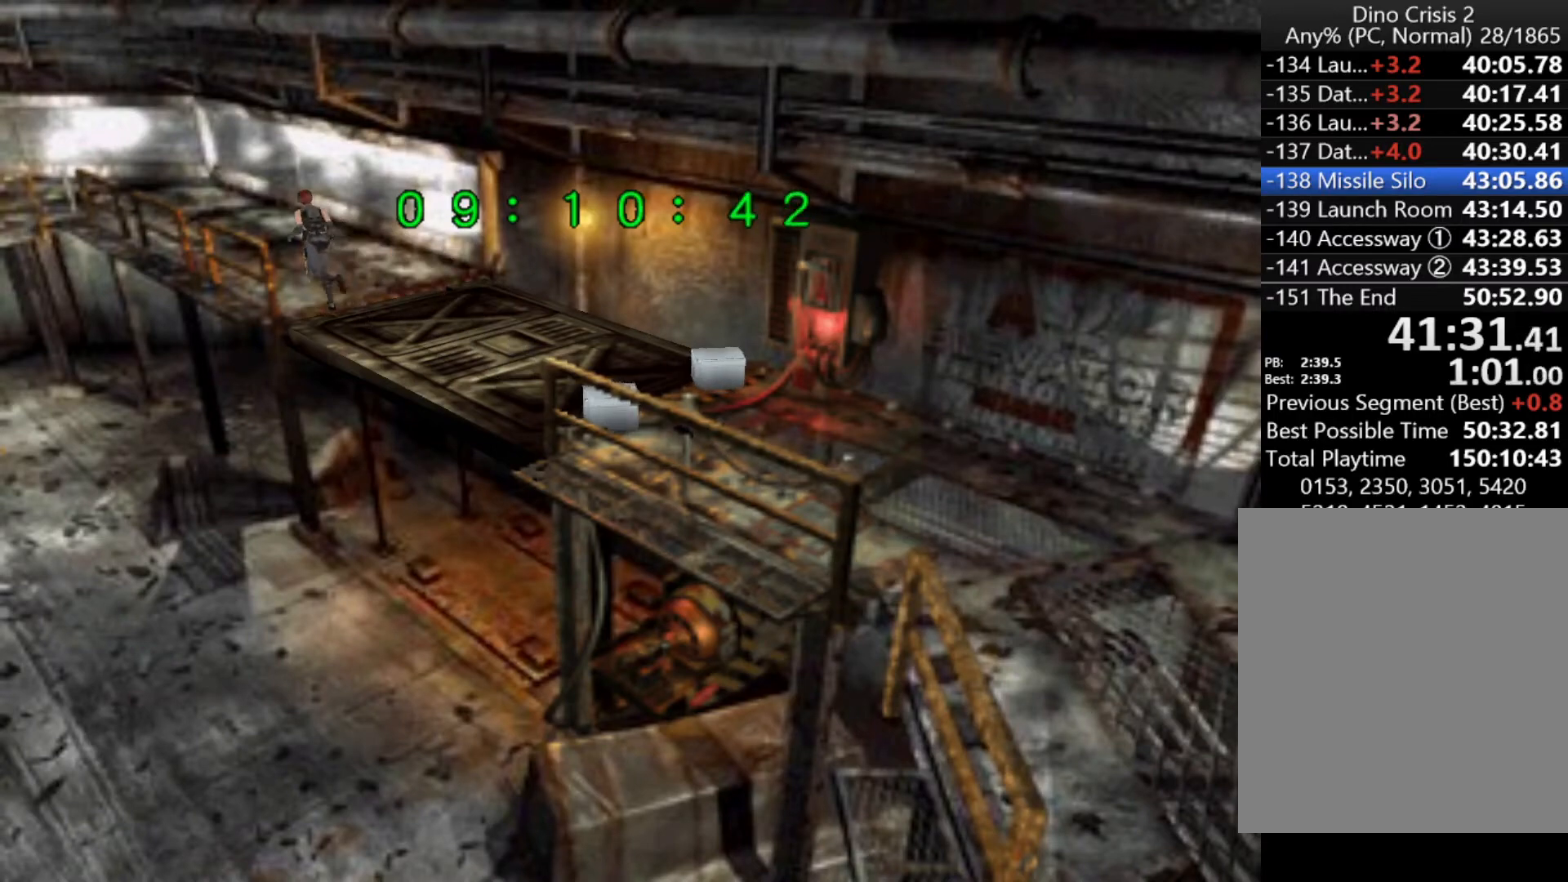
{"keys": ["up"], "events": []}
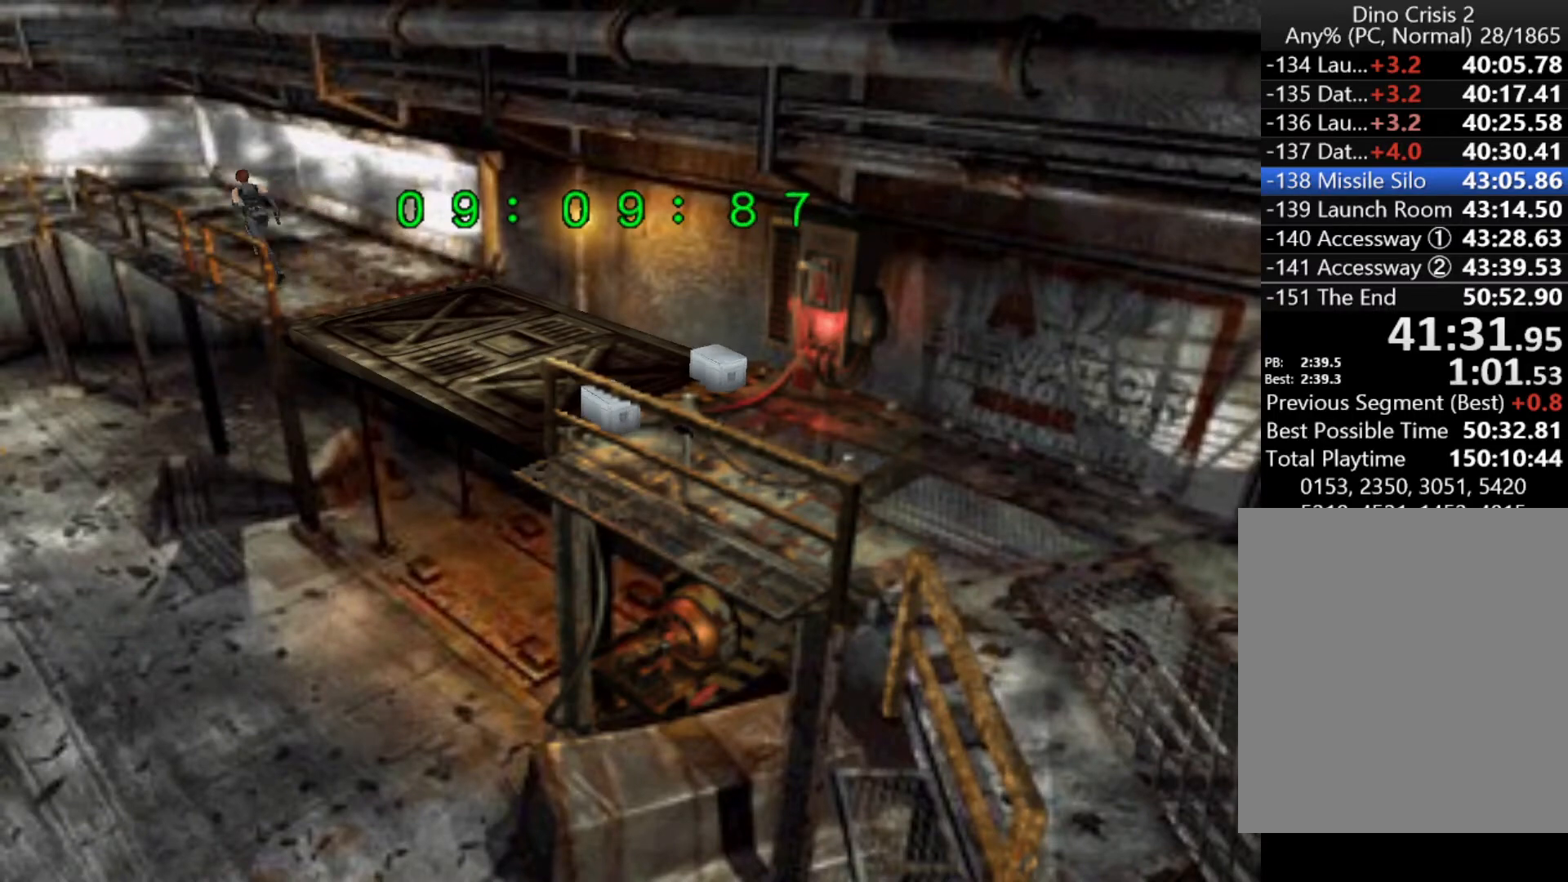
{"keys": ["up"], "events": []}
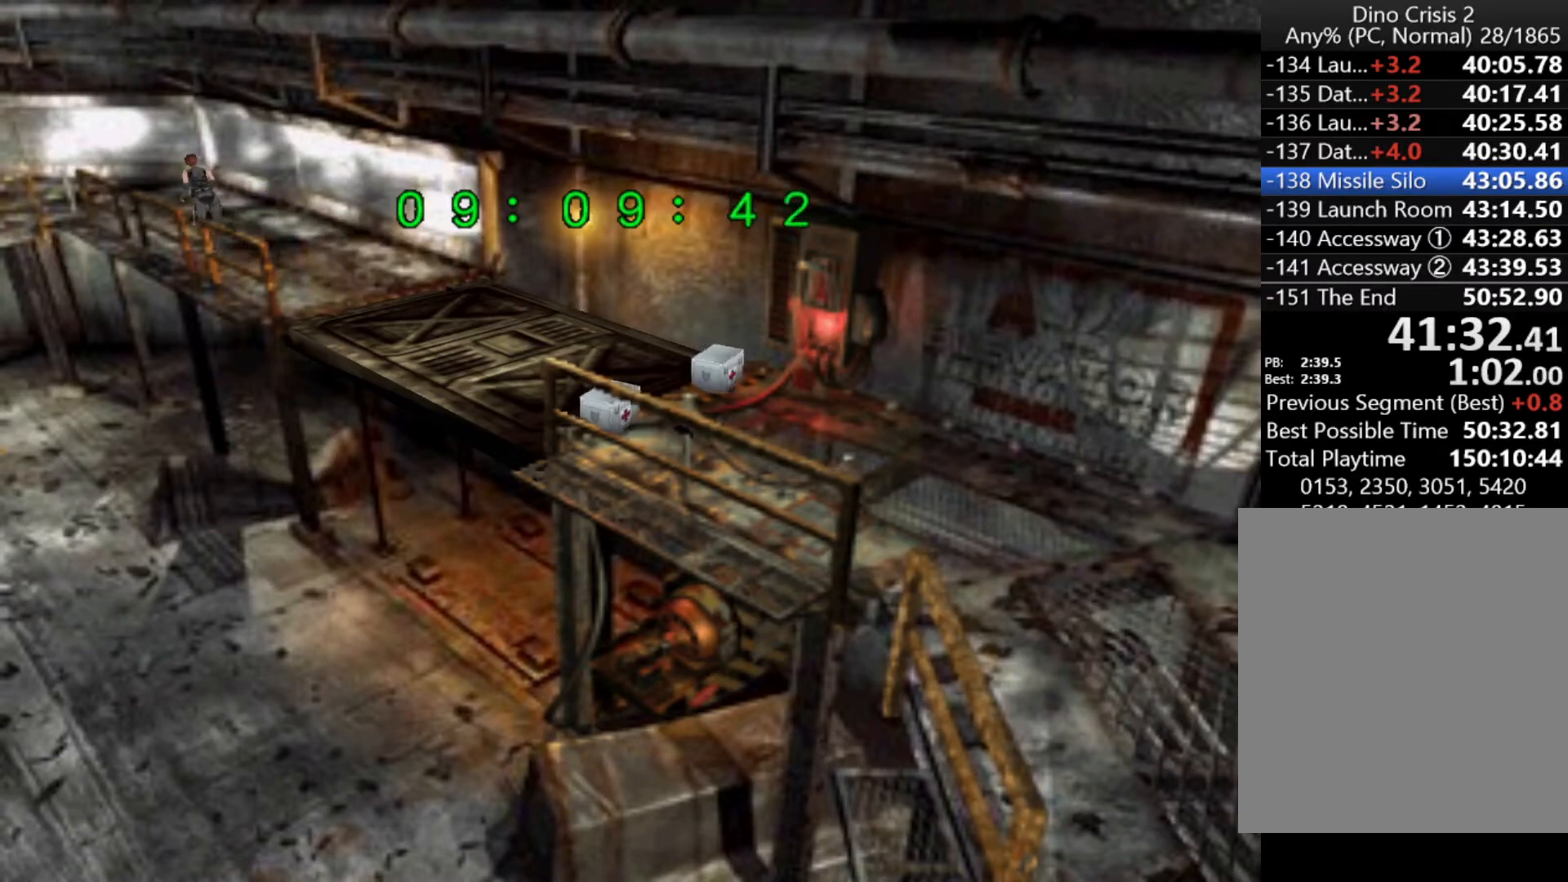
{"keys": ["up"], "events": []}
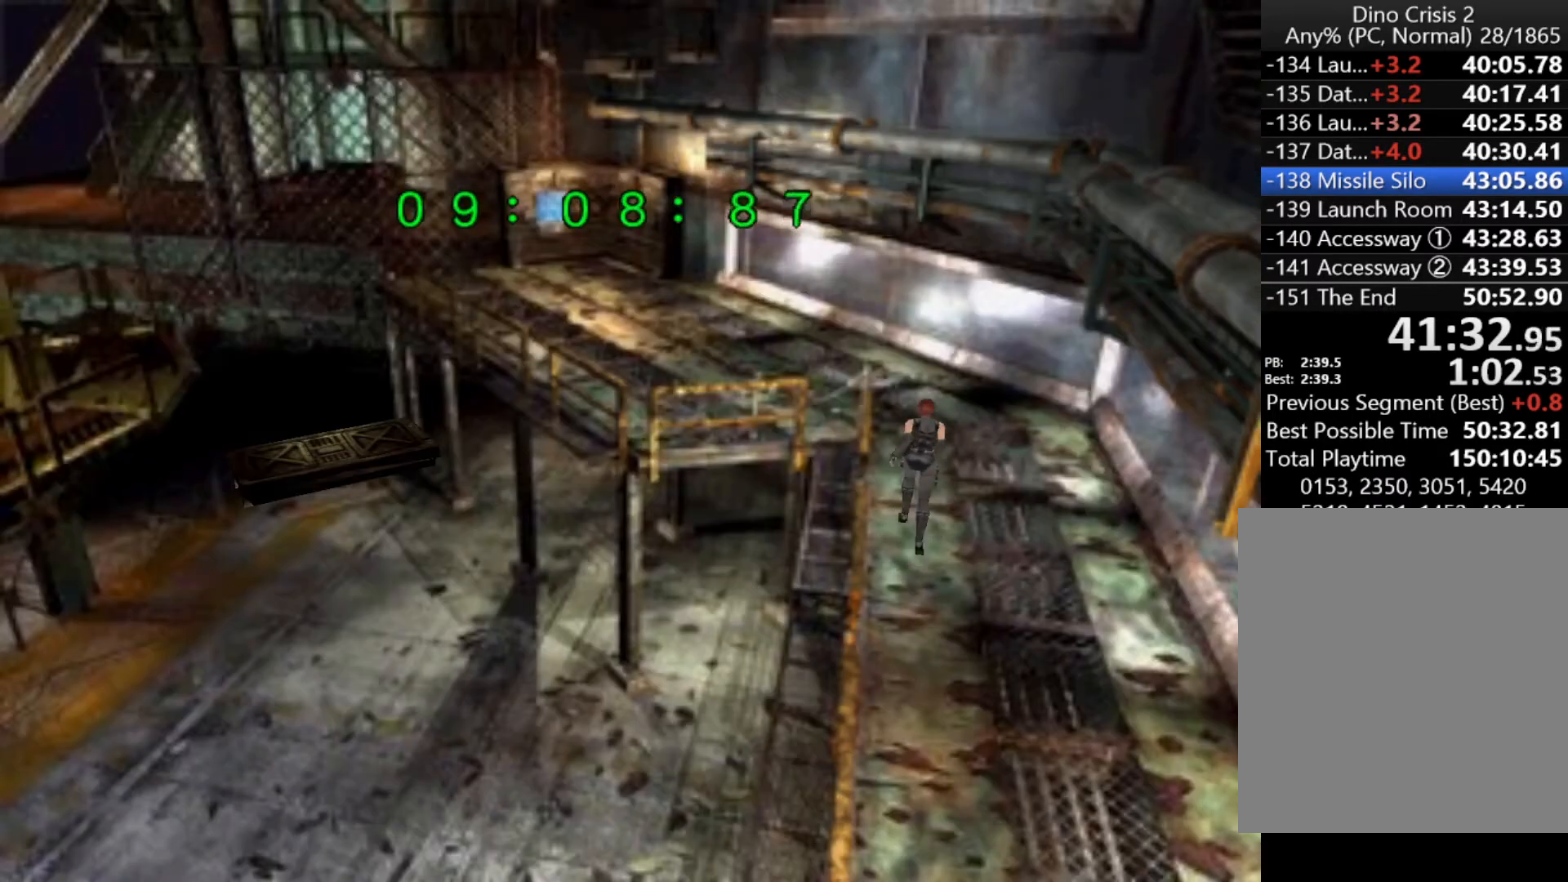
{"keys": ["up"], "events": []}
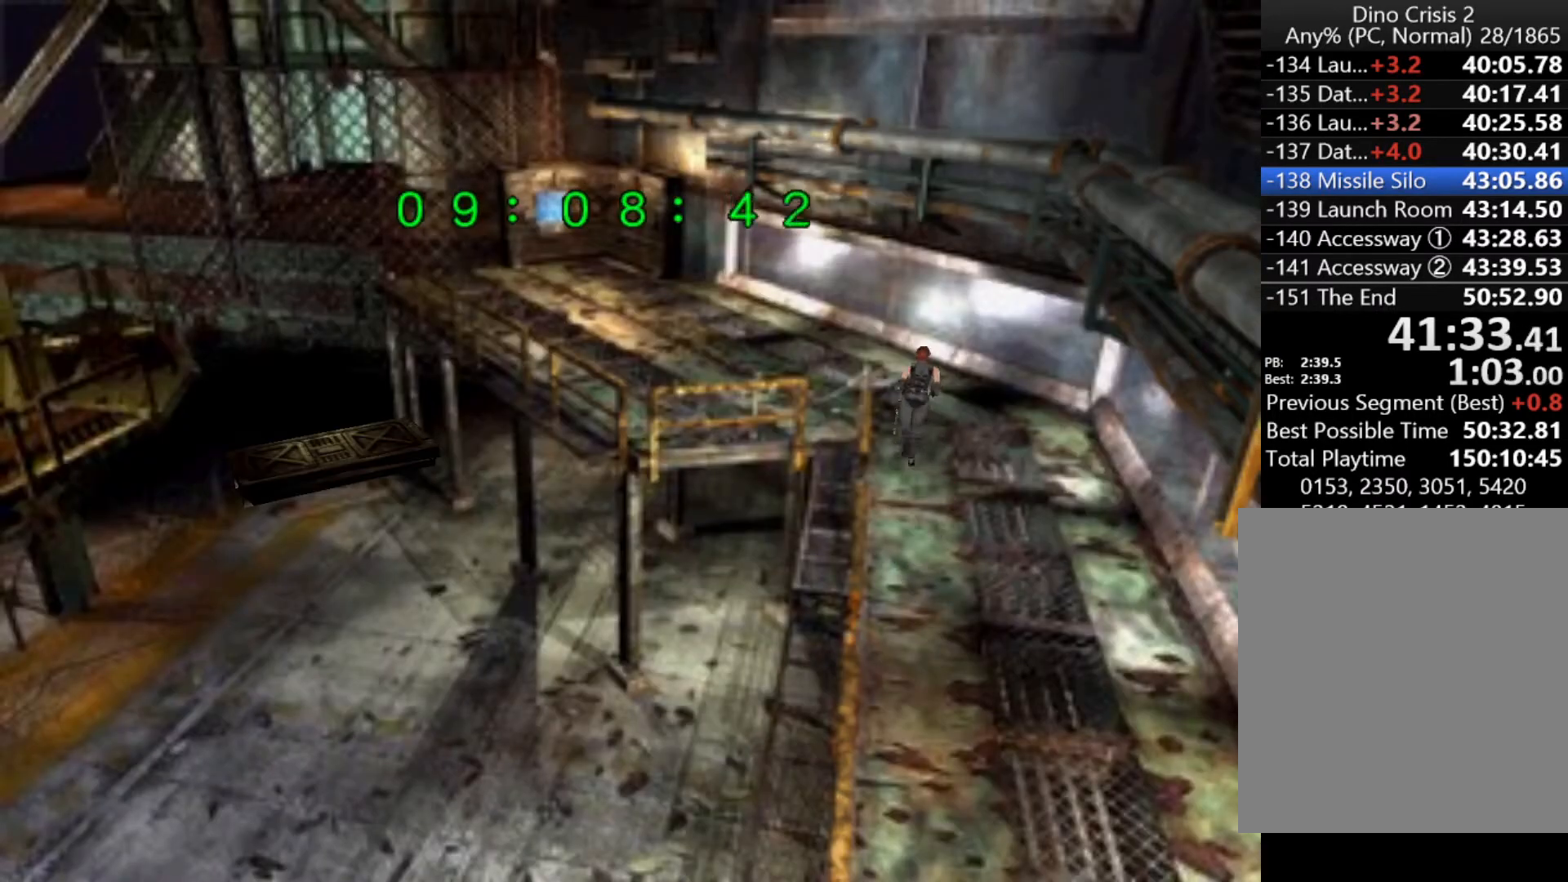
{"keys": ["left", "up"], "events": [[233, "left", "down"]]}
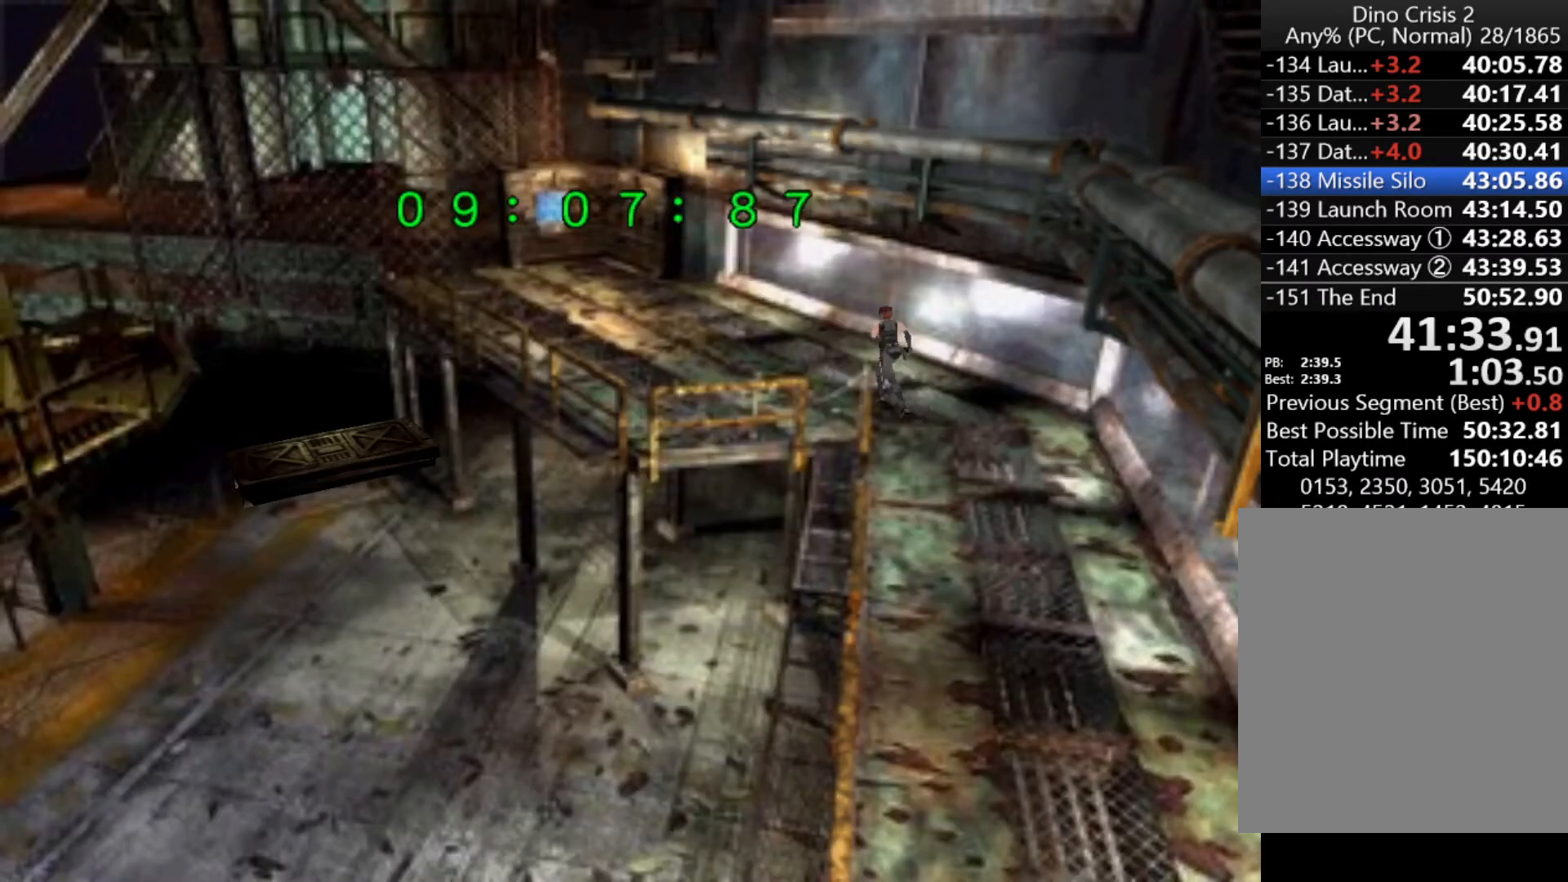
{"keys": ["up"], "events": [[33, "left", "up"], [400, "left", "down"], [433, "left", "up"]]}
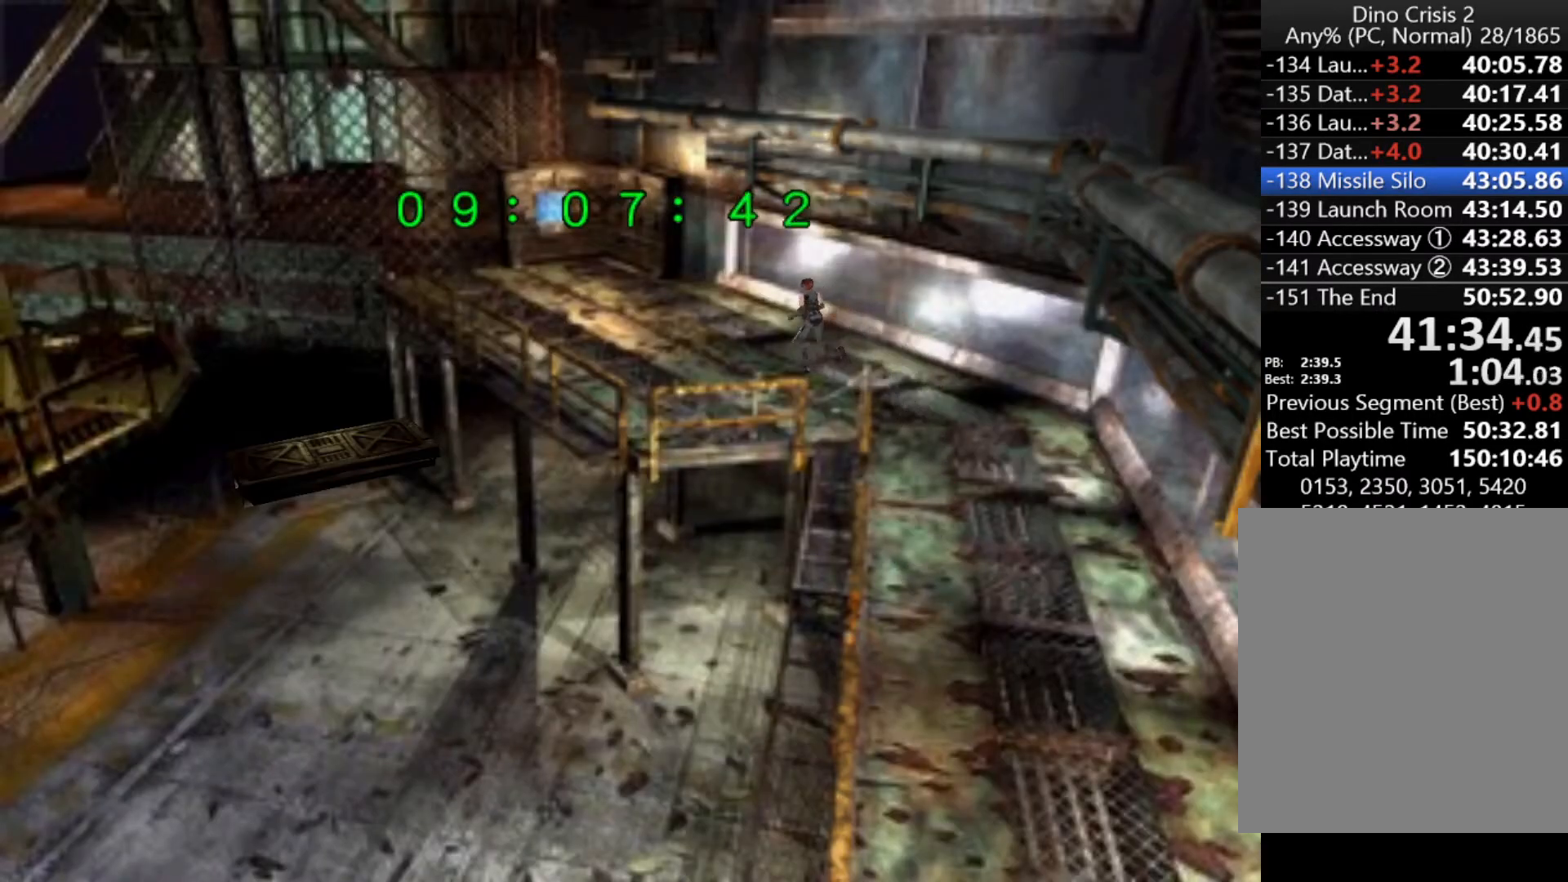
{"keys": ["up"], "events": [[267, "action", "down"], [333, "action", "up"], [433, "action", "down"], [467, "action", "up"]]}
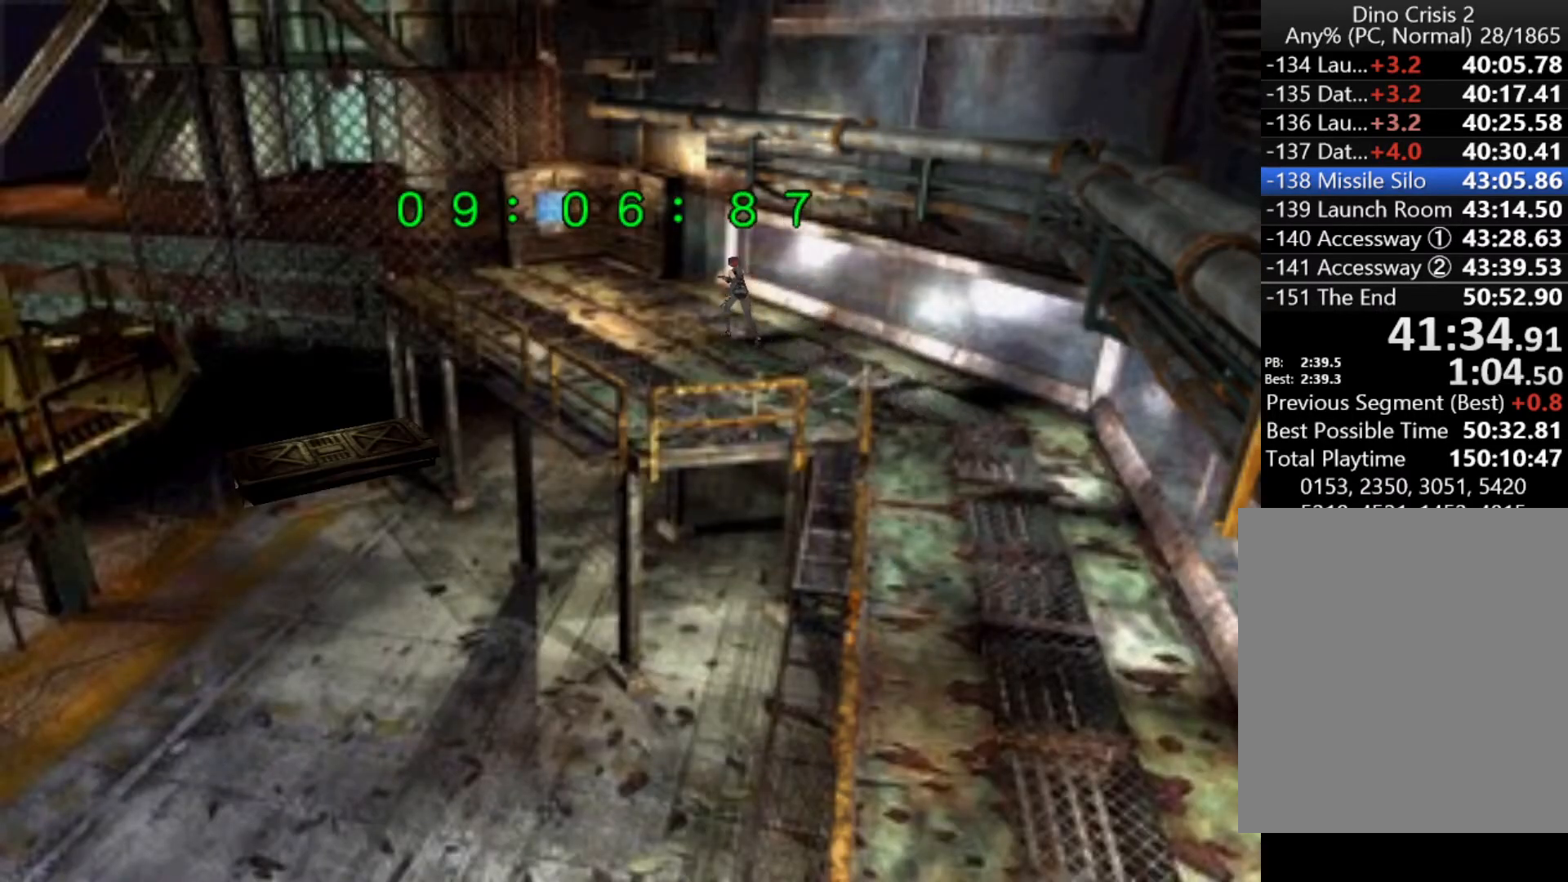
{"keys": ["action", "up"], "events": [[67, "action", "down"], [167, "action", "up"], [200, "action", "down"], [233, "action", "up"], [333, "action", "down"], [400, "action", "up"], [467, "action", "down"]]}
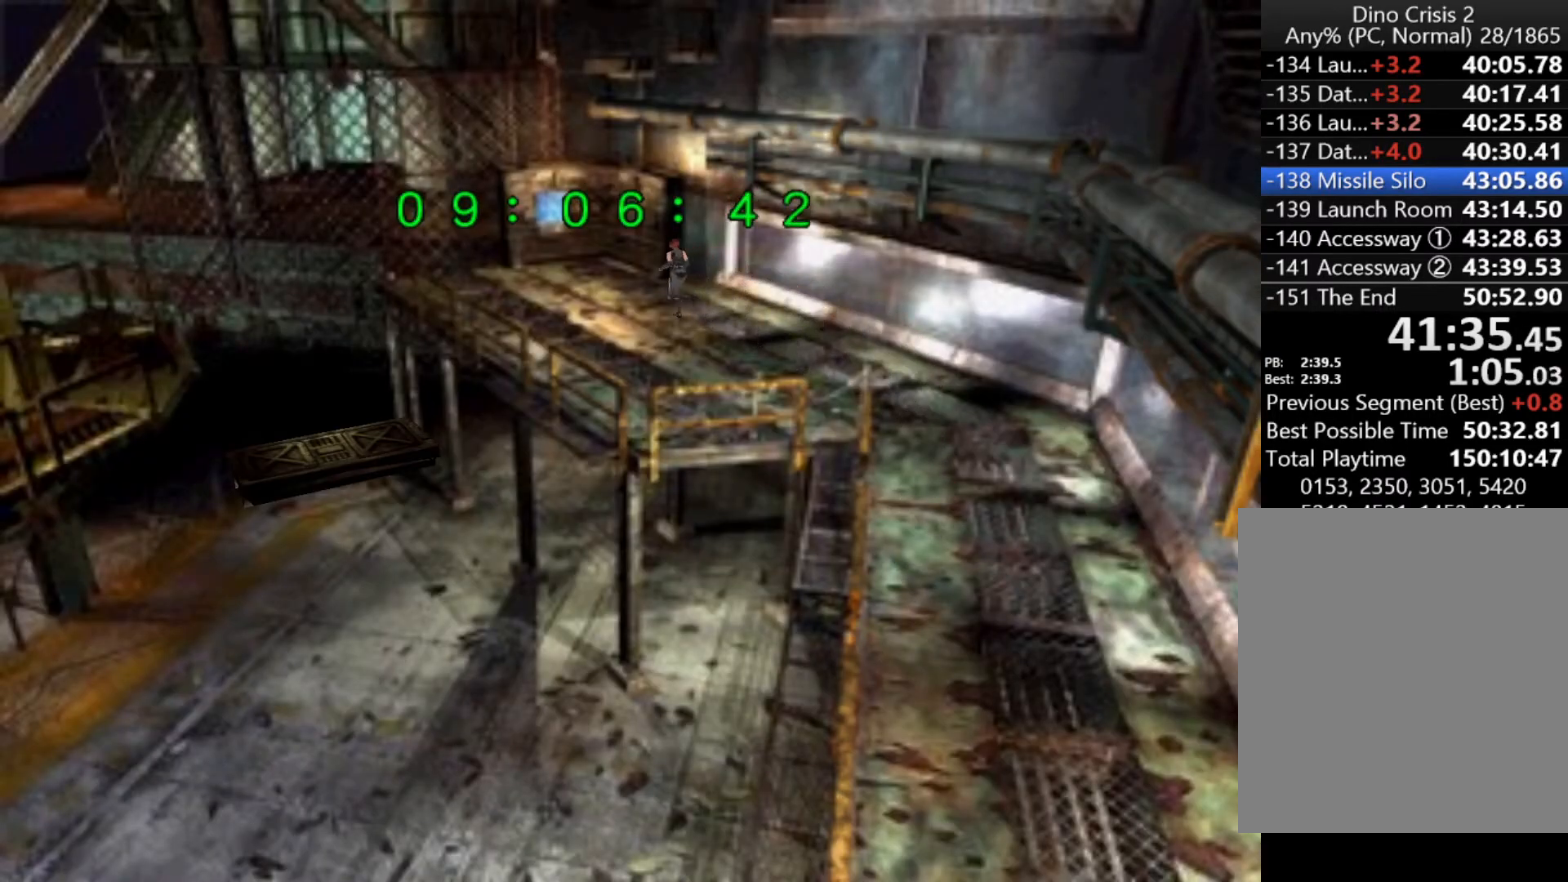
{"keys": ["action", "up"], "events": [[33, "action", "up"], [133, "action", "down"], [167, "action", "up"], [267, "action", "down"], [300, "action", "up"], [367, "action", "down"], [433, "action", "up"], [500, "action", "down"]]}
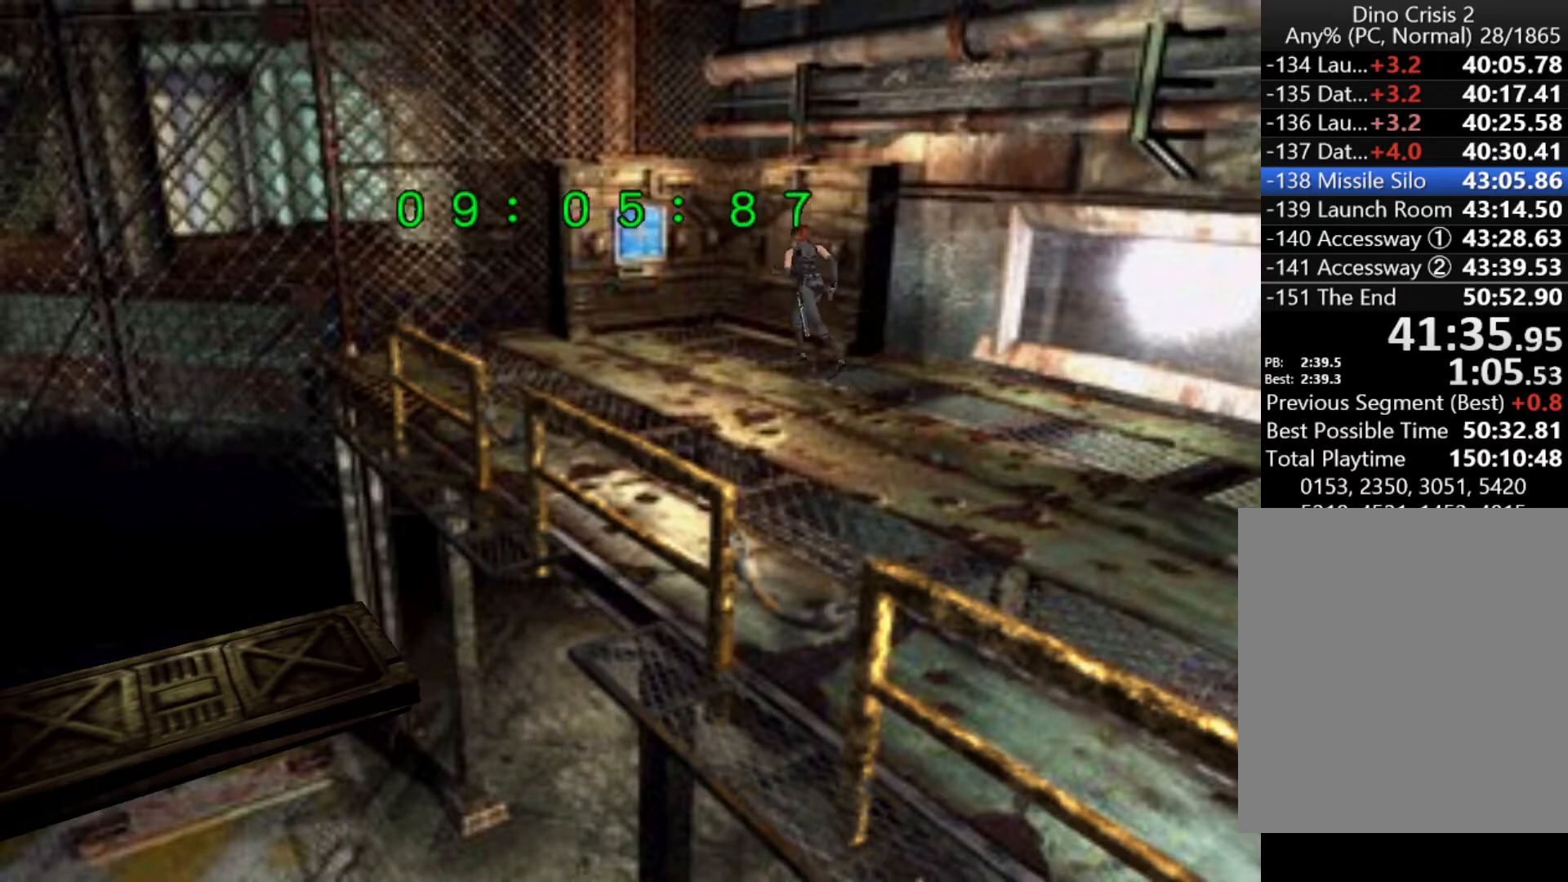
{"keys": ["up"], "events": [[33, "action", "up"], [133, "action", "down"], [200, "action", "up"], [267, "action", "down"], [333, "action", "up"], [433, "action", "down"], [467, "action", "up"]]}
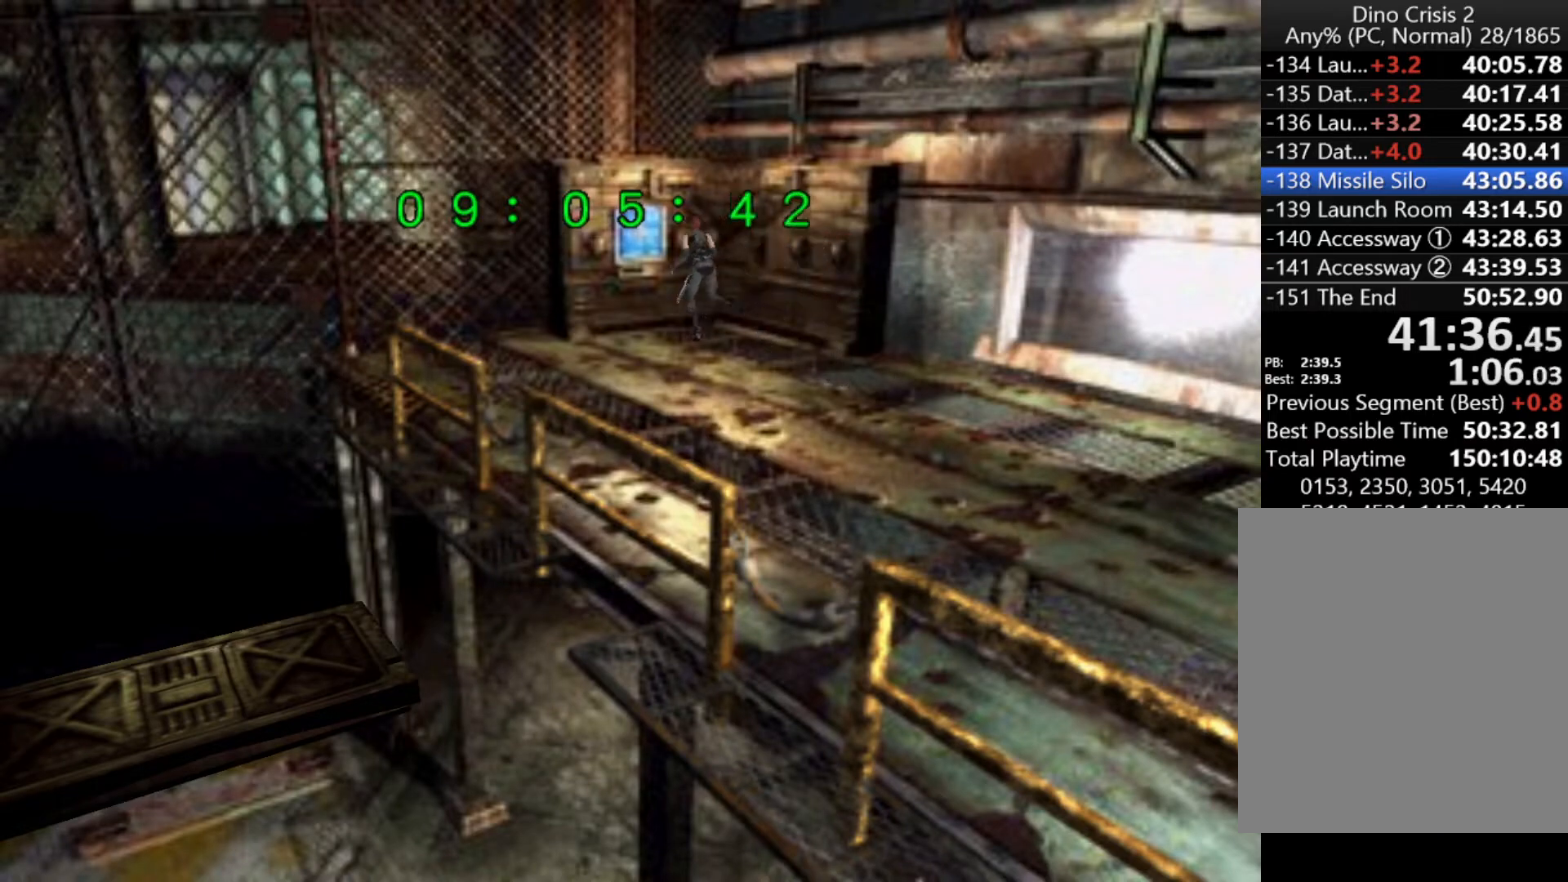
{"keys": ["up"], "events": [[67, "action", "down"], [100, "action", "up"], [167, "action", "down"], [200, "action", "up"], [300, "action", "down"], [333, "action", "up"], [433, "action", "down"], [467, "action", "up"]]}
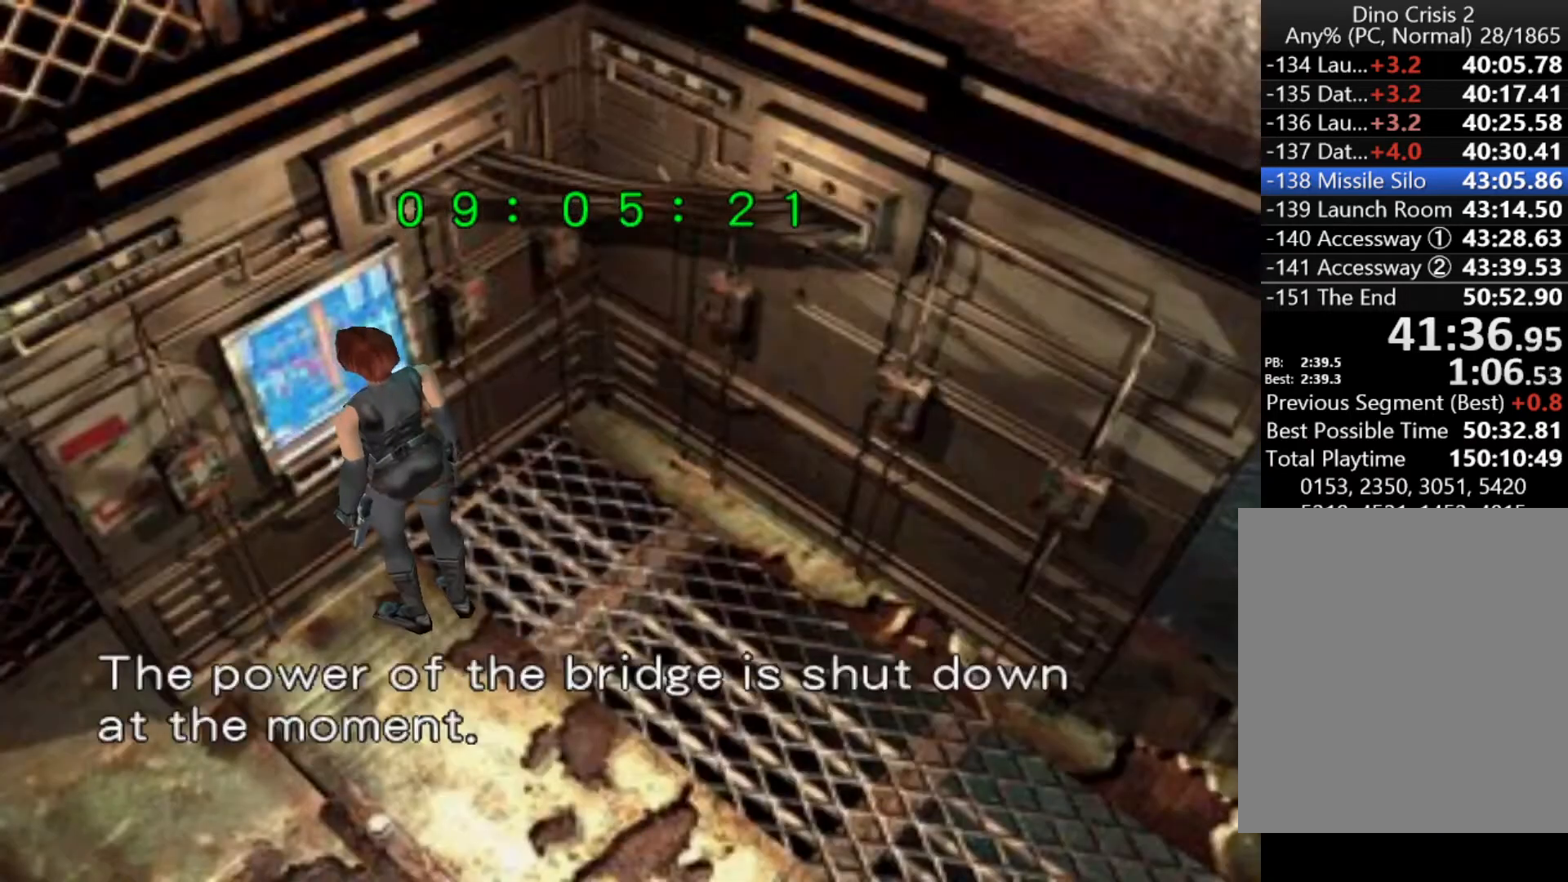
{"keys": [], "events": [[67, "action", "down"], [133, "action", "up"], [133, "up", "up"], [167, "action", "down"], [200, "action", "up"], [300, "action", "down"], [367, "action", "up"], [433, "action", "down"], [500, "action", "up"]]}
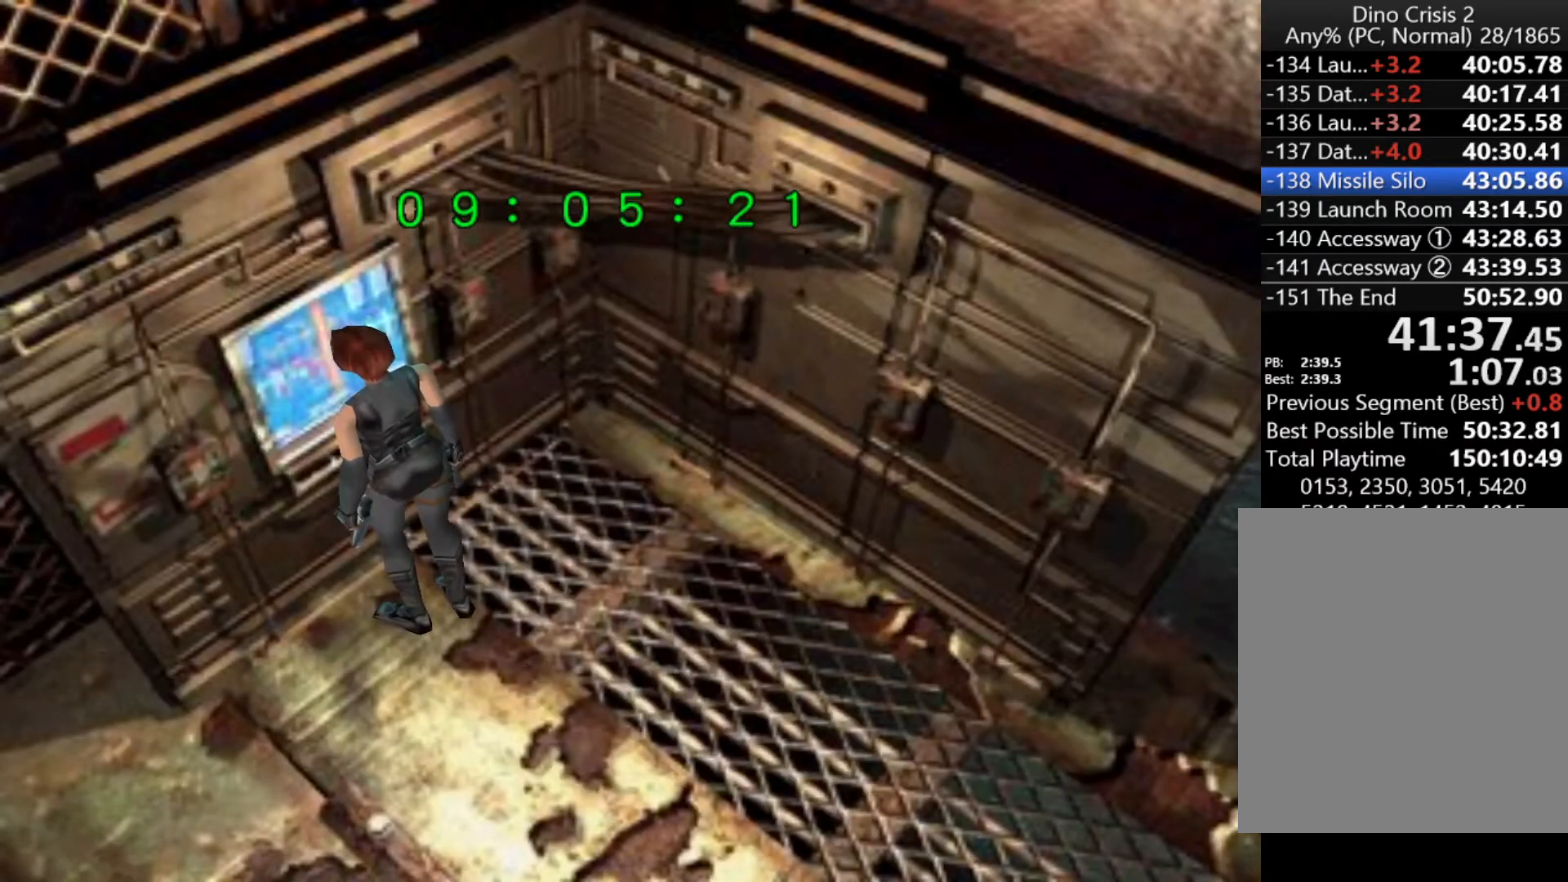
{"keys": ["down"], "events": [[100, "action", "down"], [133, "action", "up"], [200, "action", "down"], [233, "action", "up"], [333, "action", "down"], [367, "action", "up"], [433, "action", "down"], [500, "action", "up"], [500, "down", "down"]]}
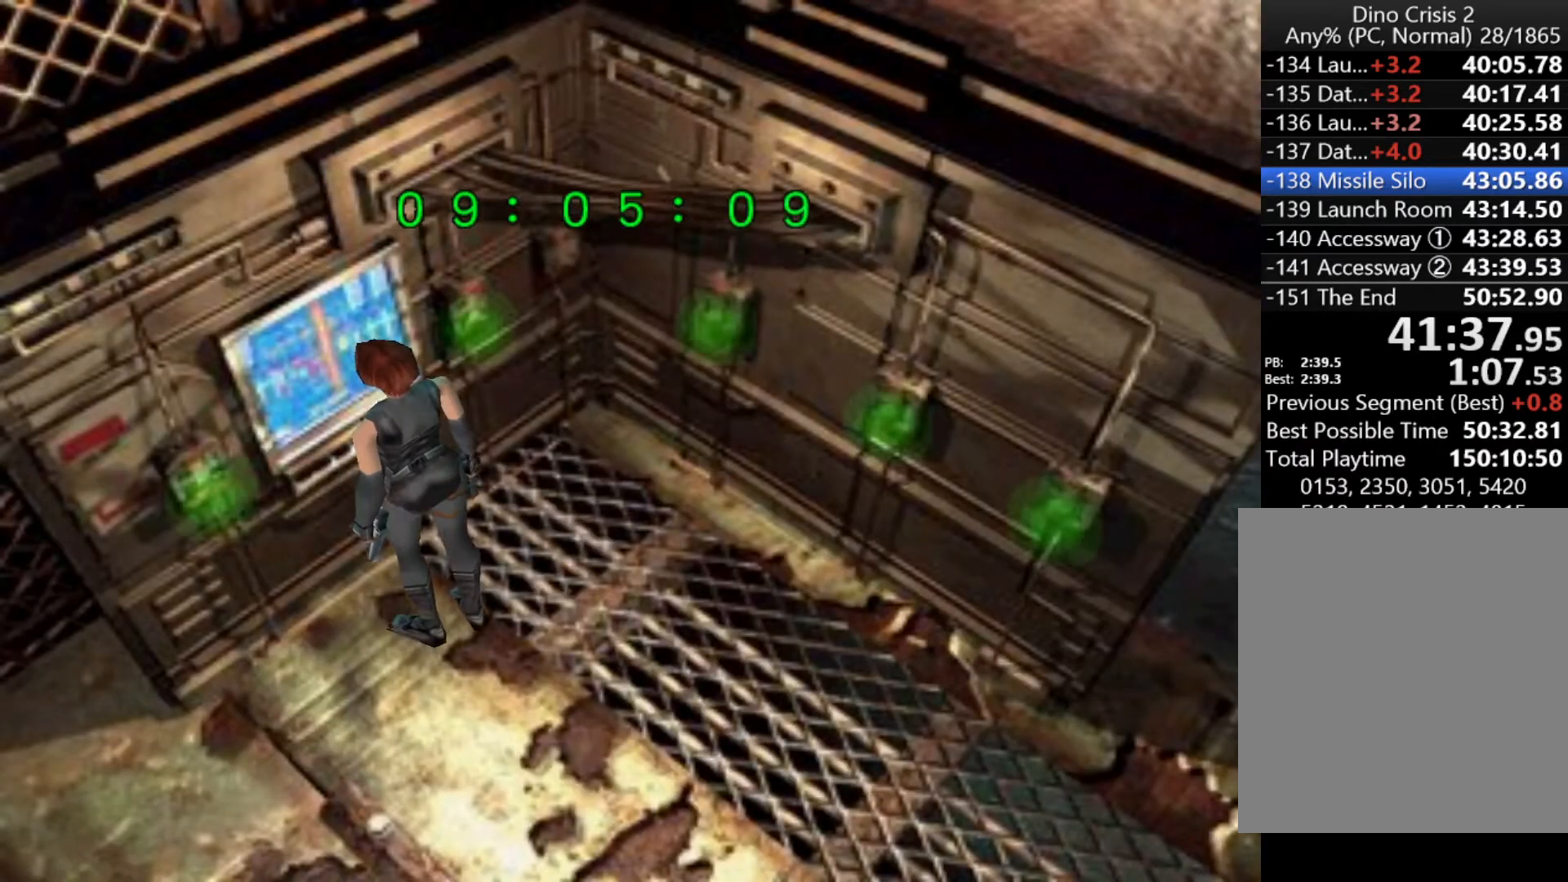
{"keys": ["down", "left"], "events": [[467, "left", "down"]]}
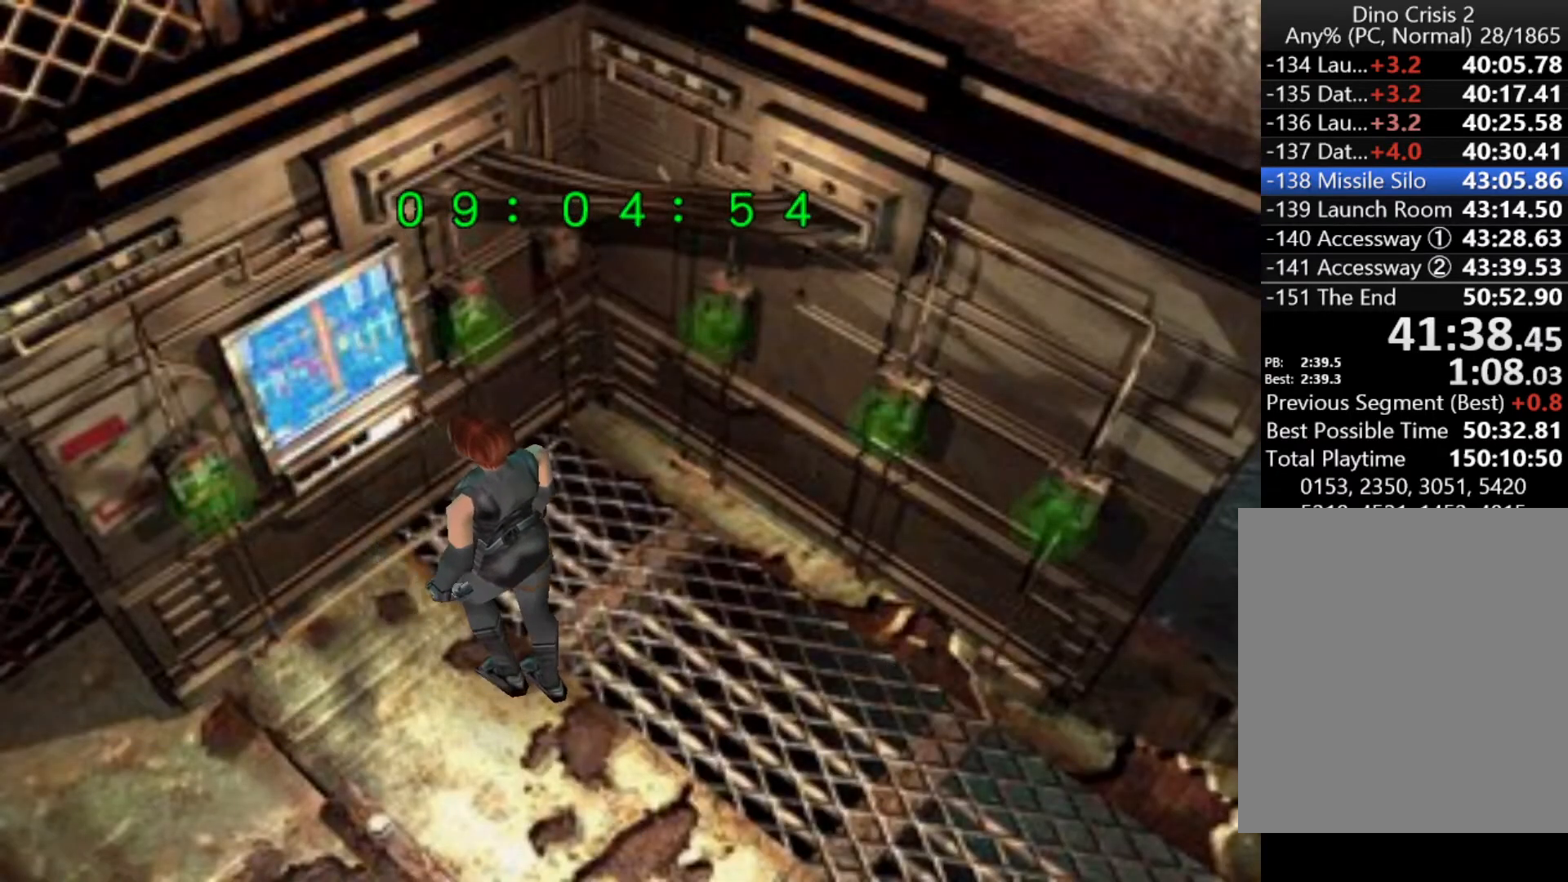
{"keys": ["down"], "events": [[133, "down", "up"], [200, "left", "up"], [400, "down", "down"]]}
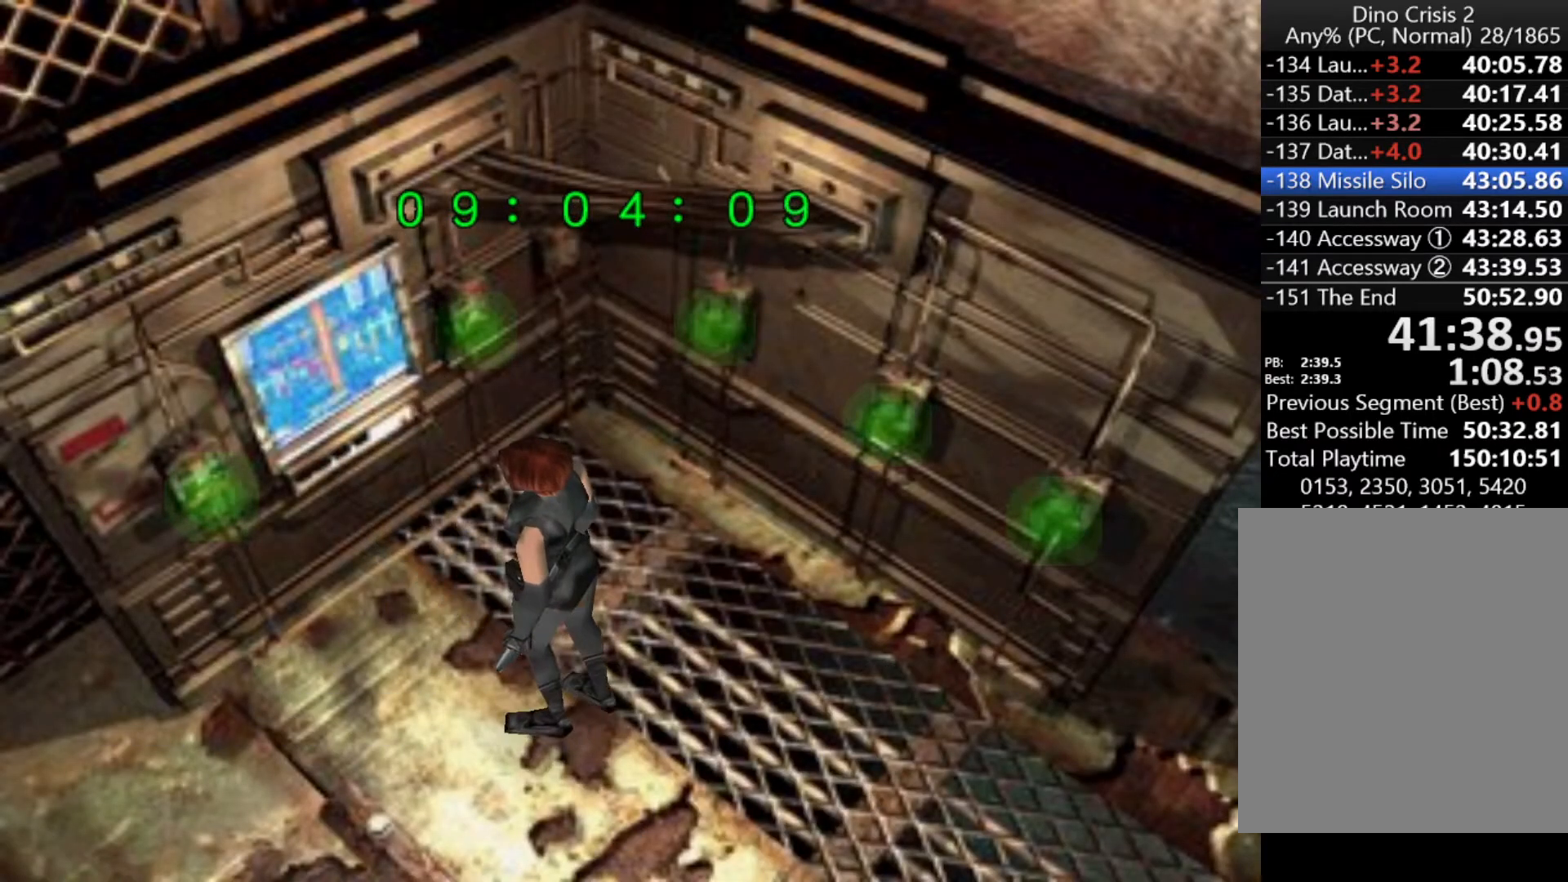
{"keys": [], "events": [[100, "down", "up"], [333, "down", "down"], [433, "down", "up"]]}